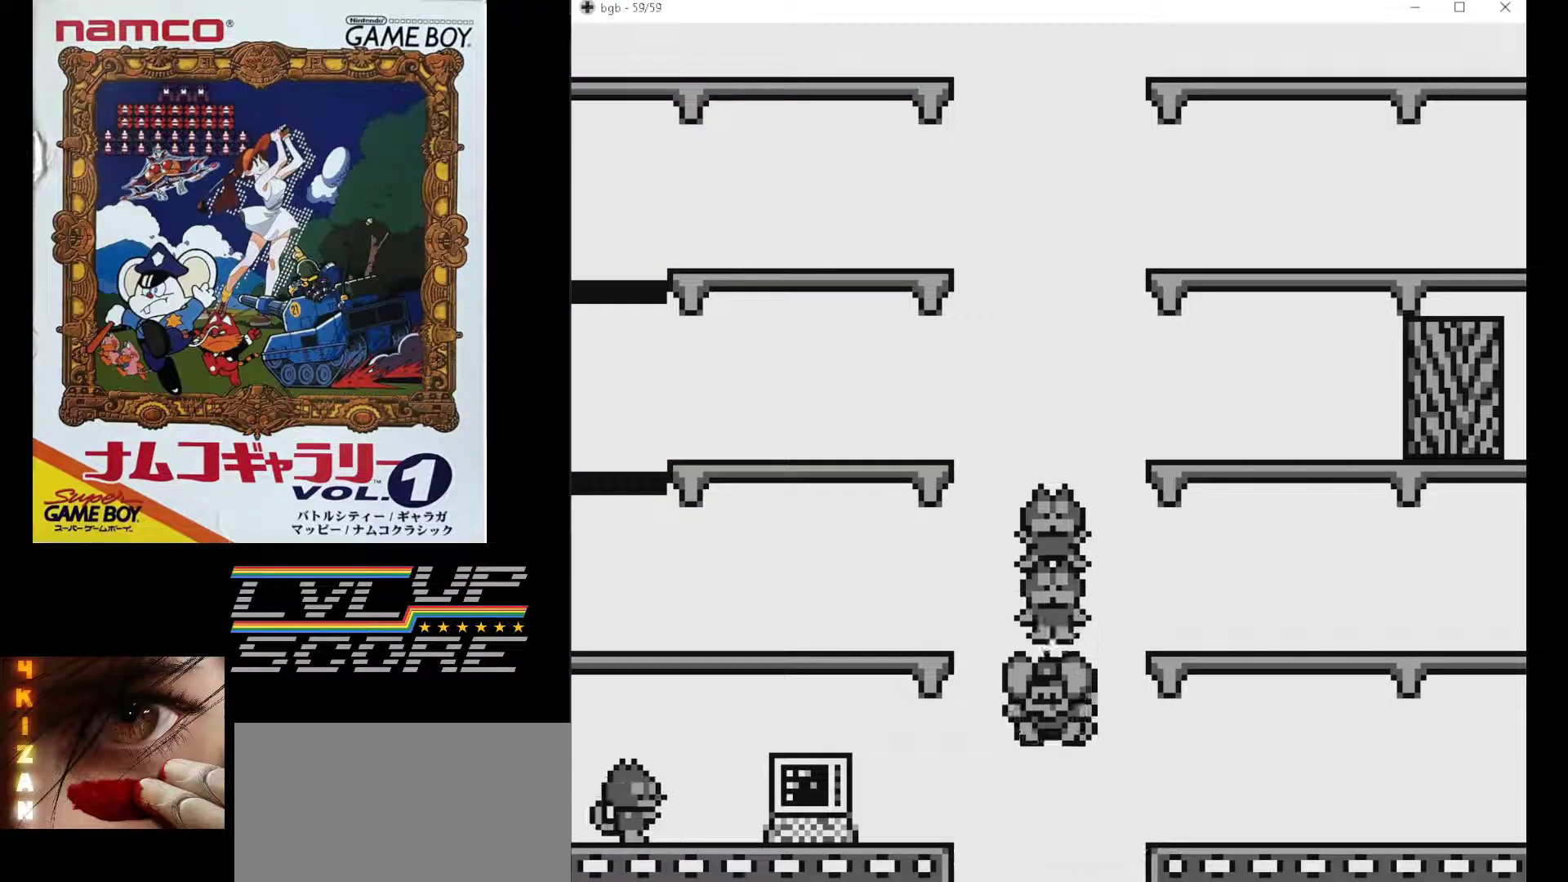
Gameplay with a controller (Nintendo layout); each line is a JSON object with the inputs held at the frame after it. "events" lists button and stick changes between this image and that frame as [ms after this image, input, new state], when the widget could be followed in between. Not read: L3 R3.
{"buttons": [], "events": []}
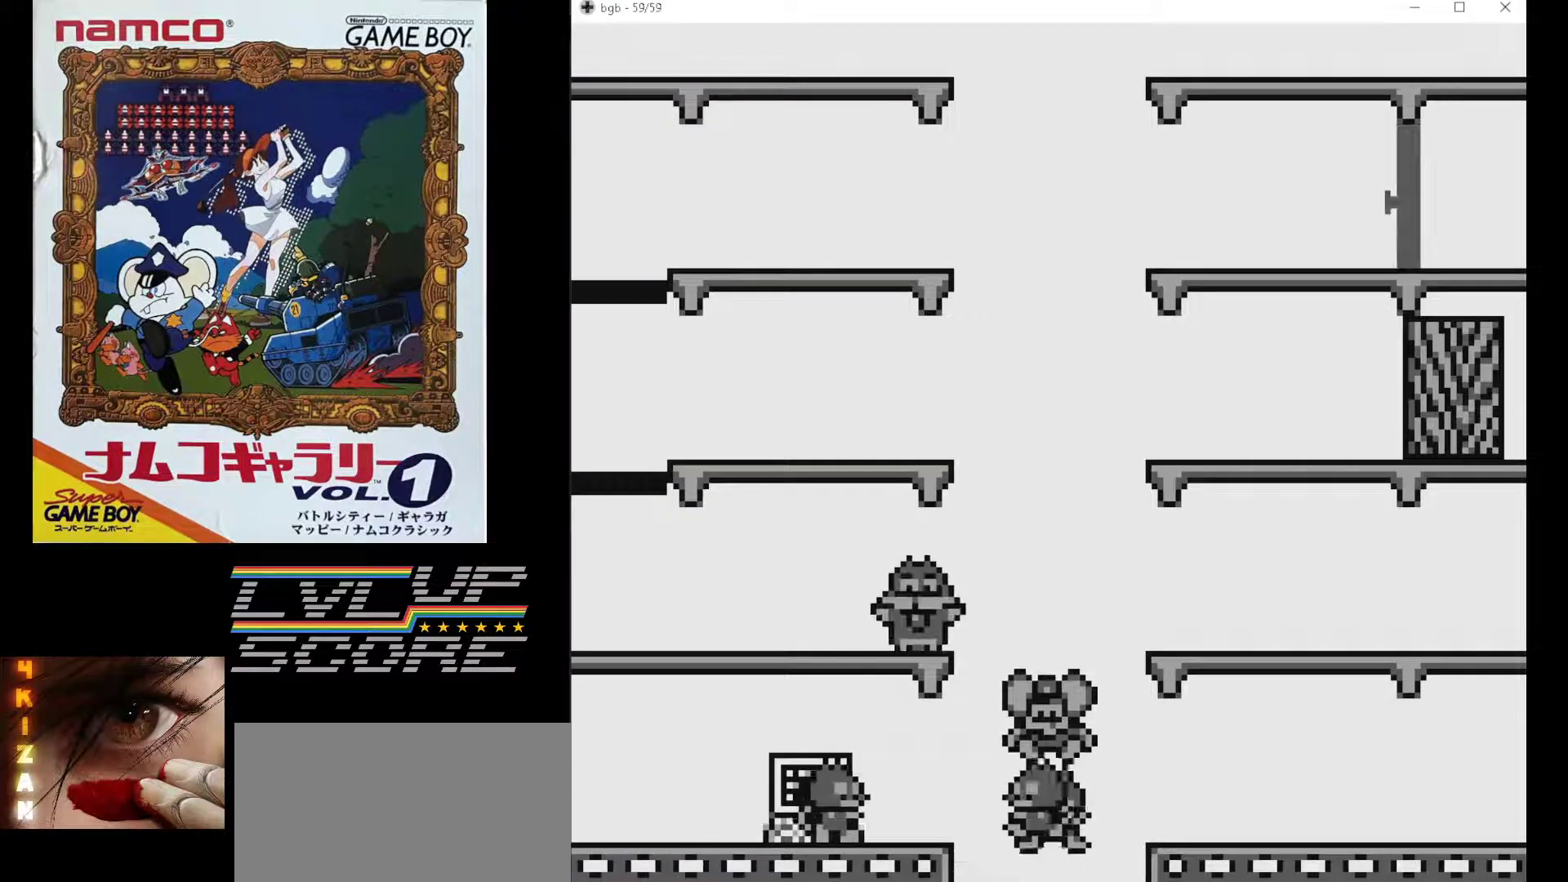
{"buttons": ["DPAD_RIGHT"], "events": [[350, "DPAD_RIGHT", "down"]]}
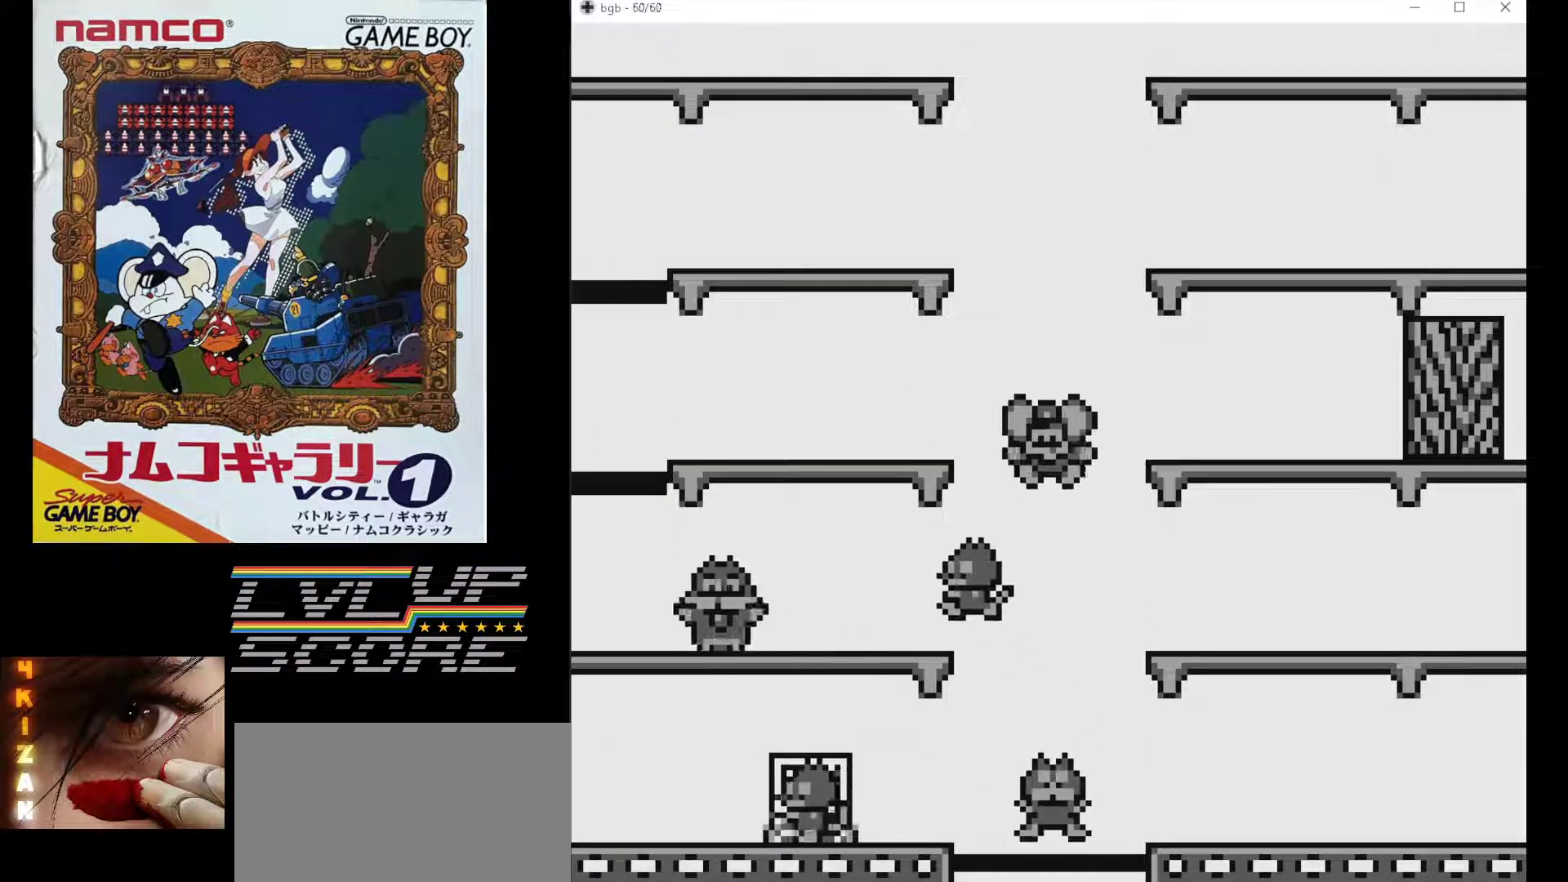
{"buttons": ["DPAD_RIGHT"], "events": []}
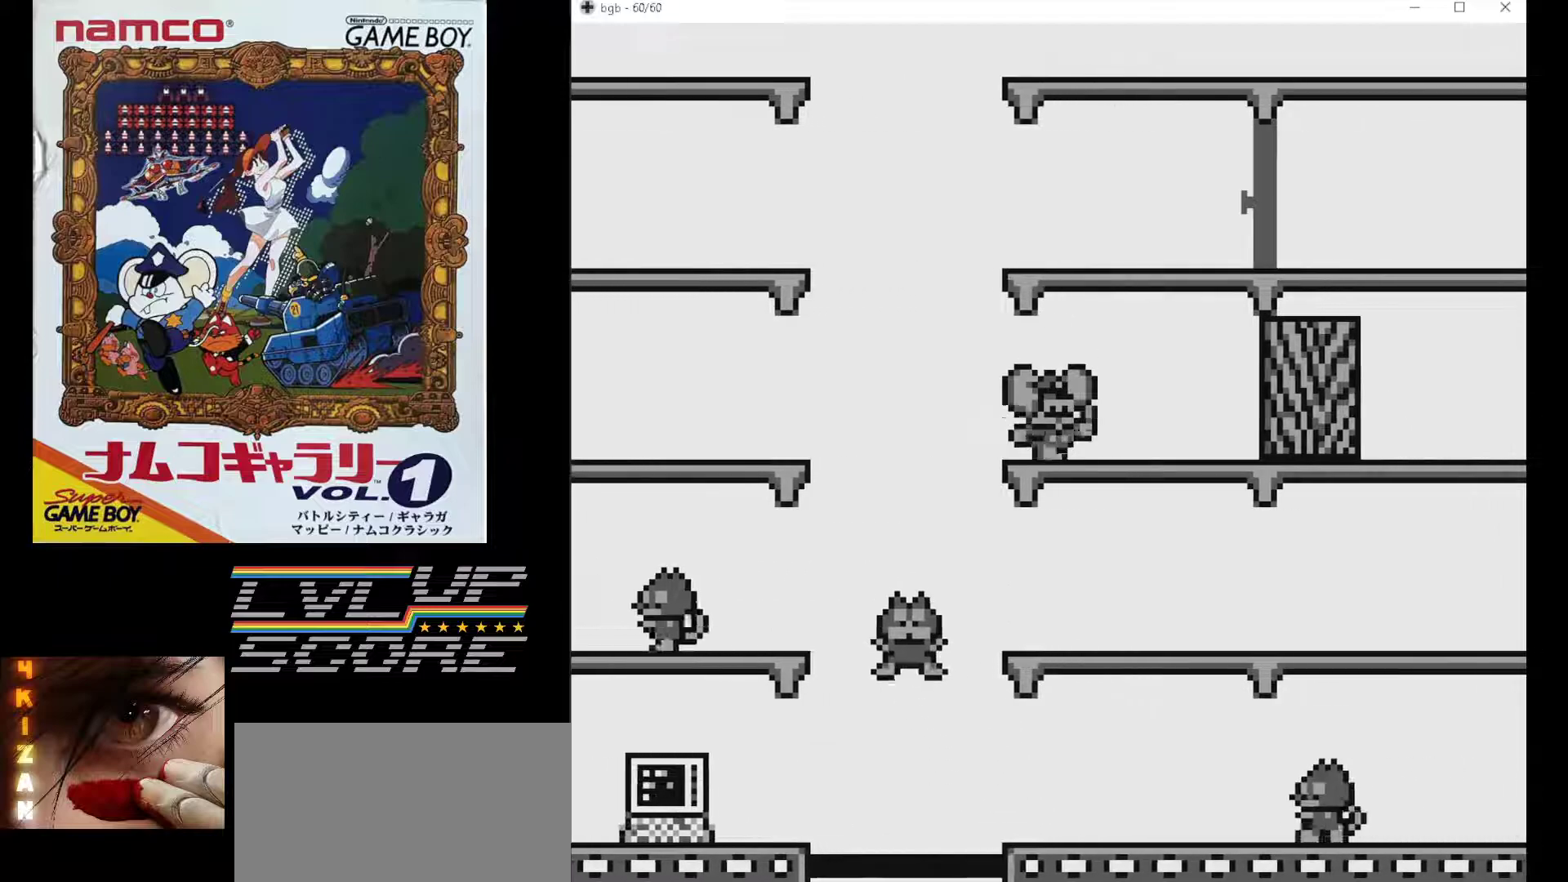
{"buttons": ["DPAD_RIGHT"], "events": []}
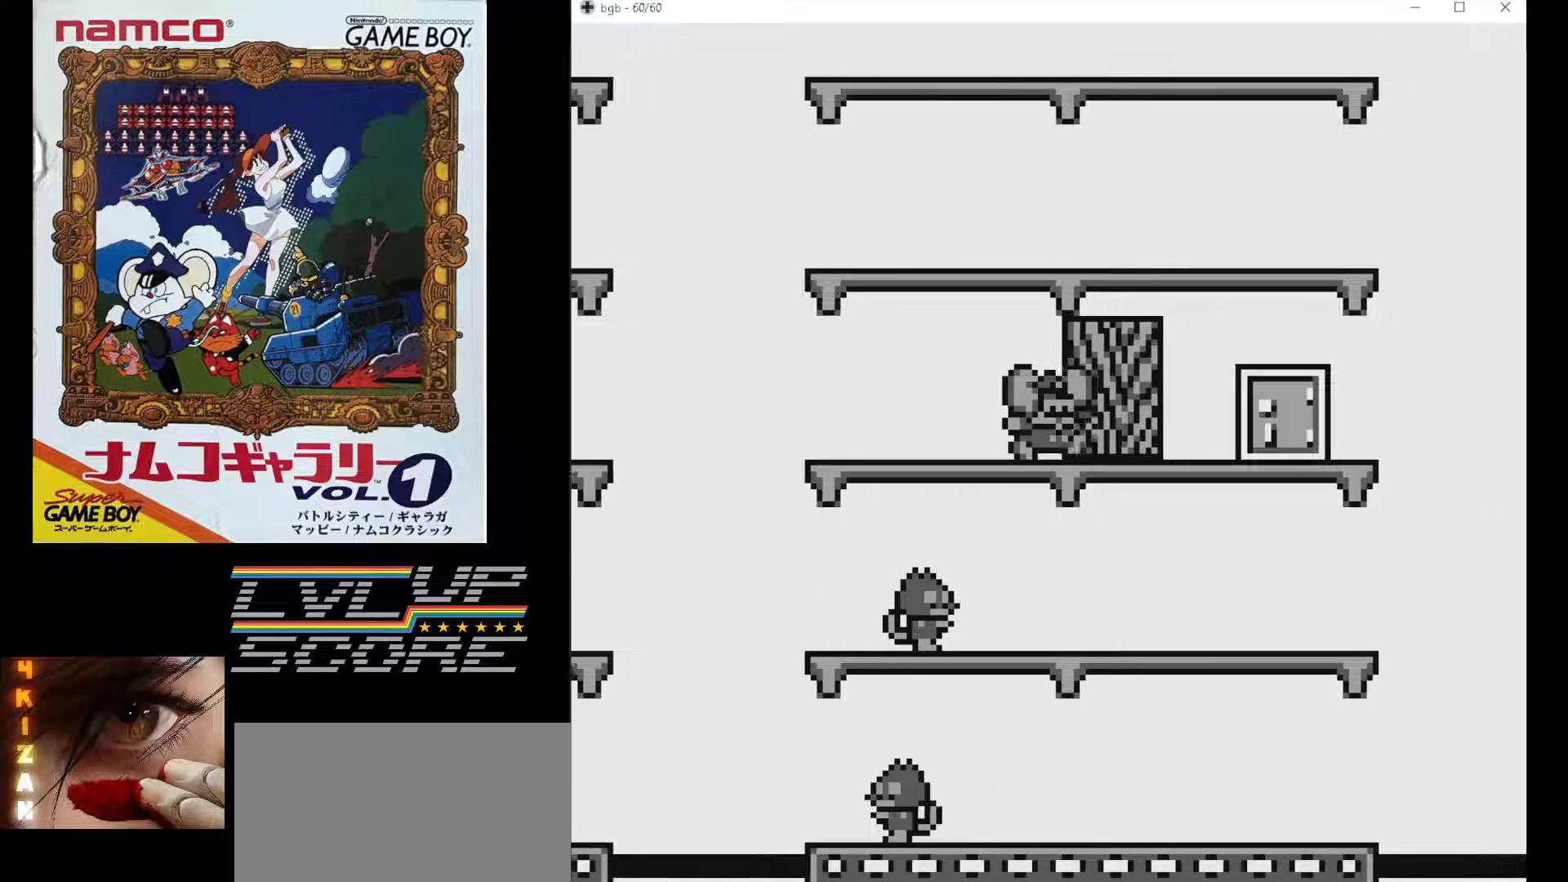
{"buttons": ["DPAD_RIGHT"], "events": []}
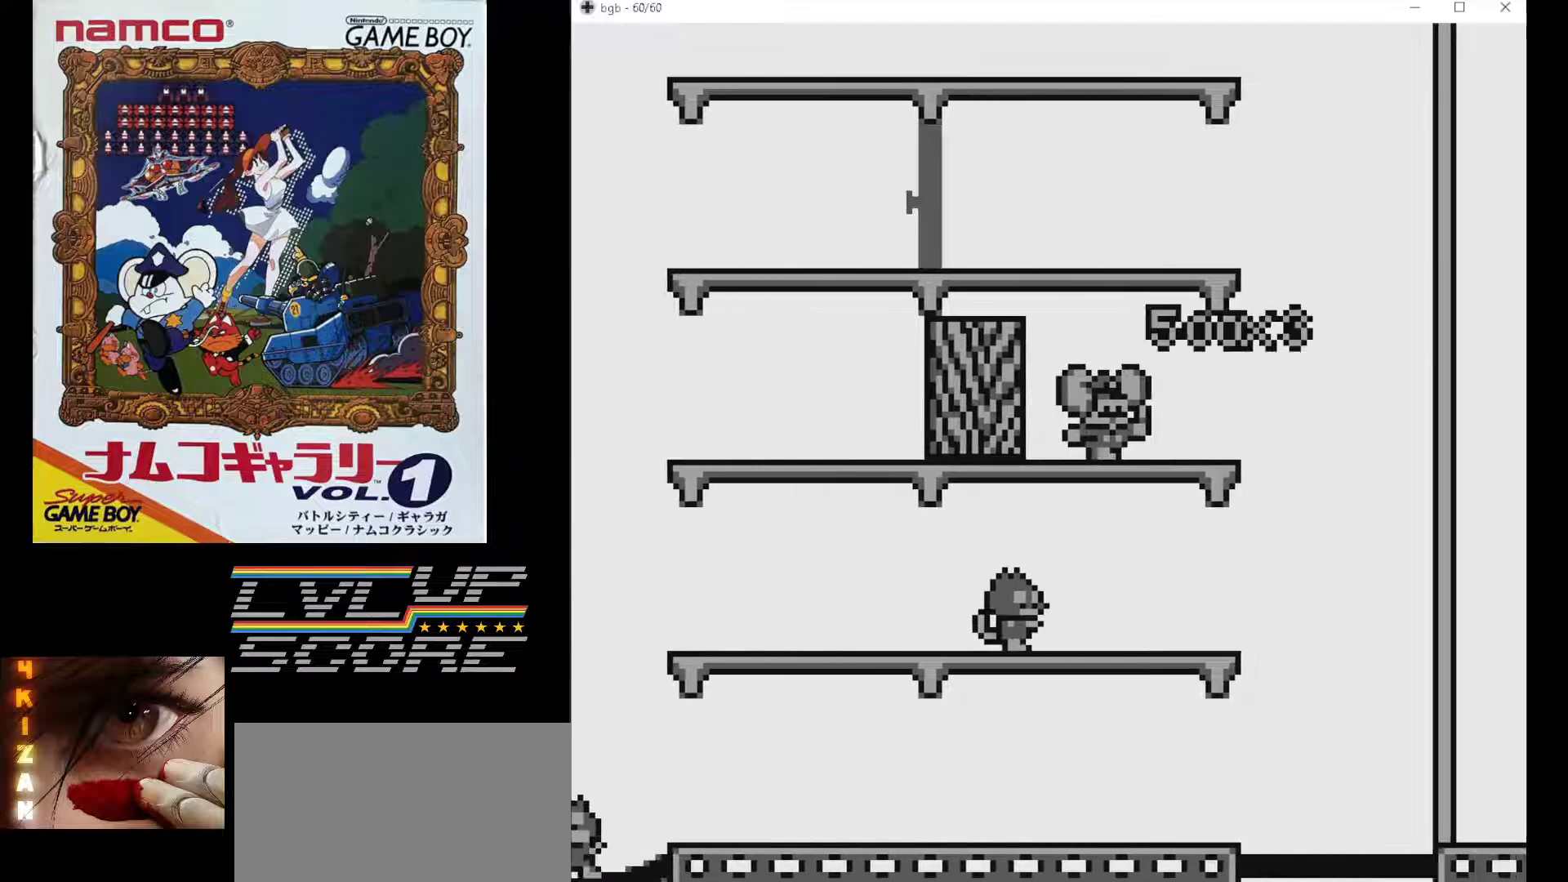
{"buttons": ["DPAD_RIGHT"], "events": []}
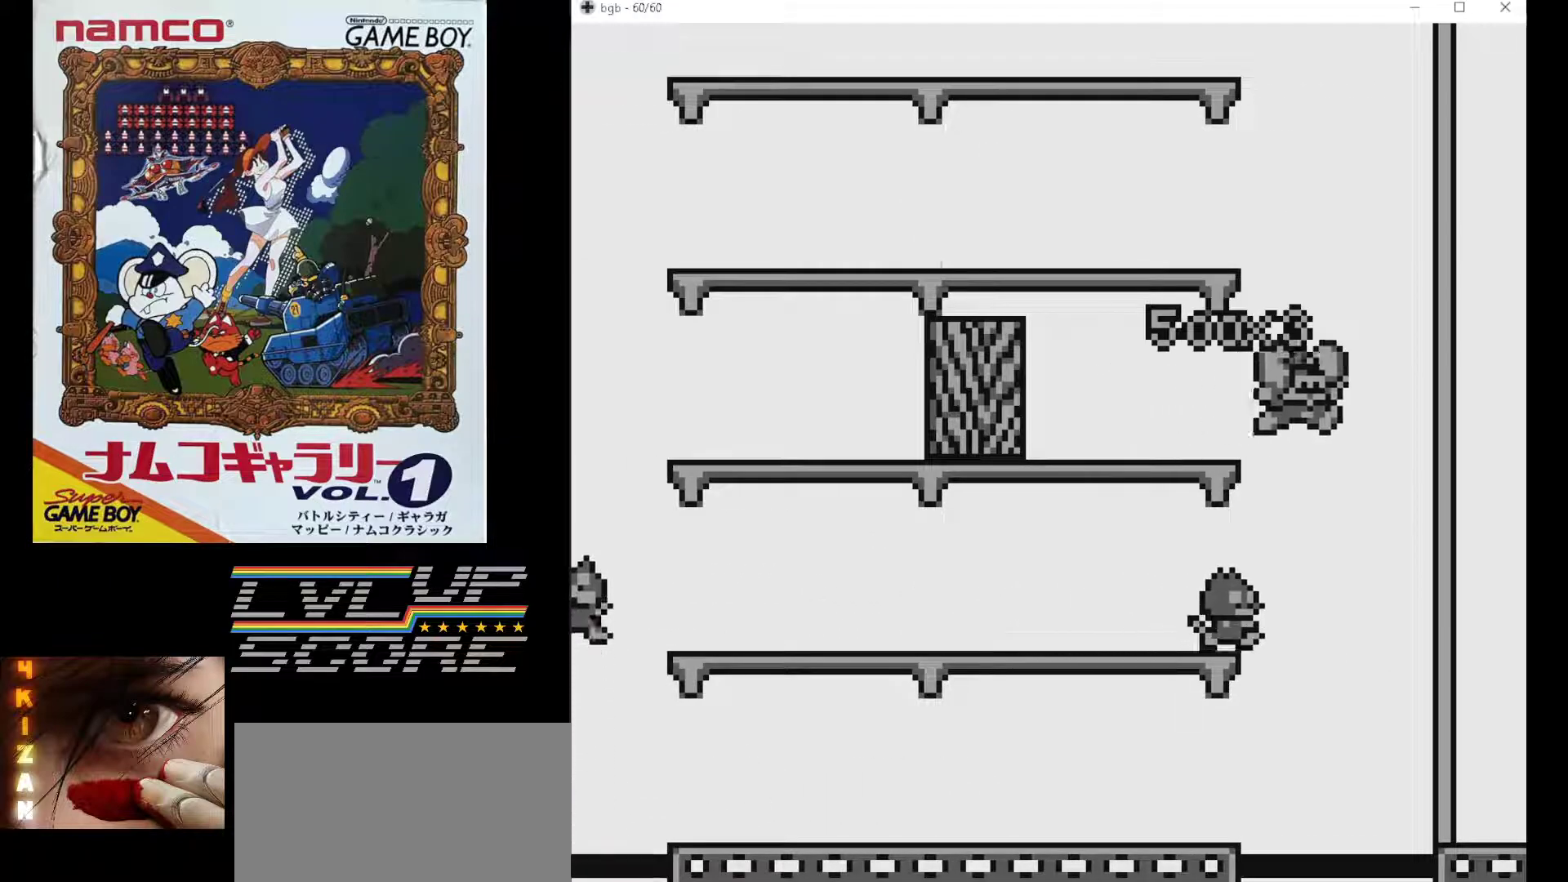
{"buttons": [], "events": [[133, "DPAD_RIGHT", "up"]]}
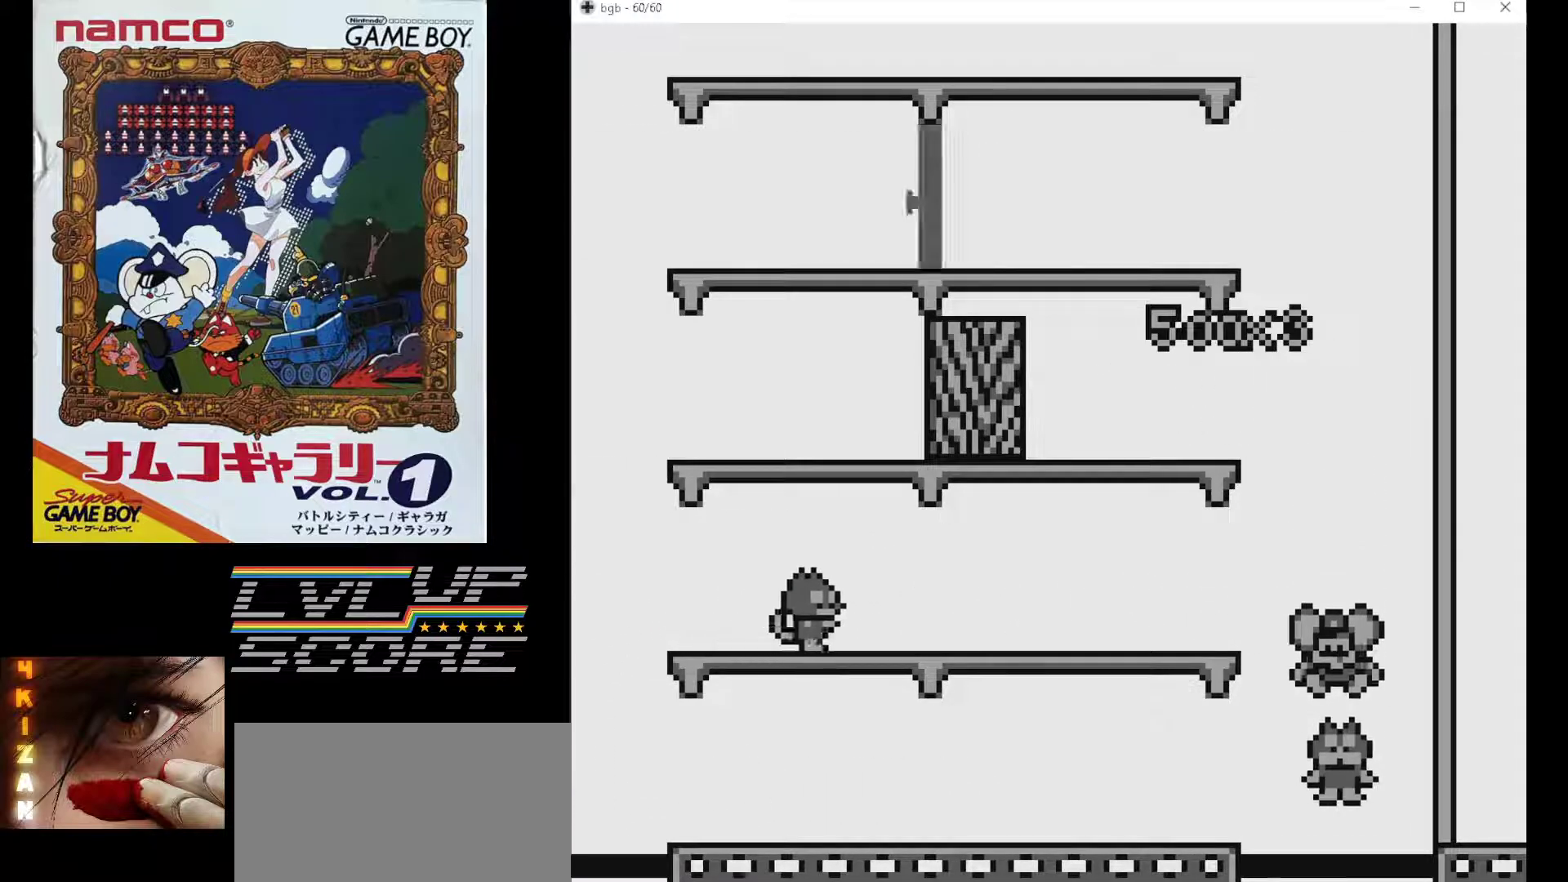
{"buttons": [], "events": []}
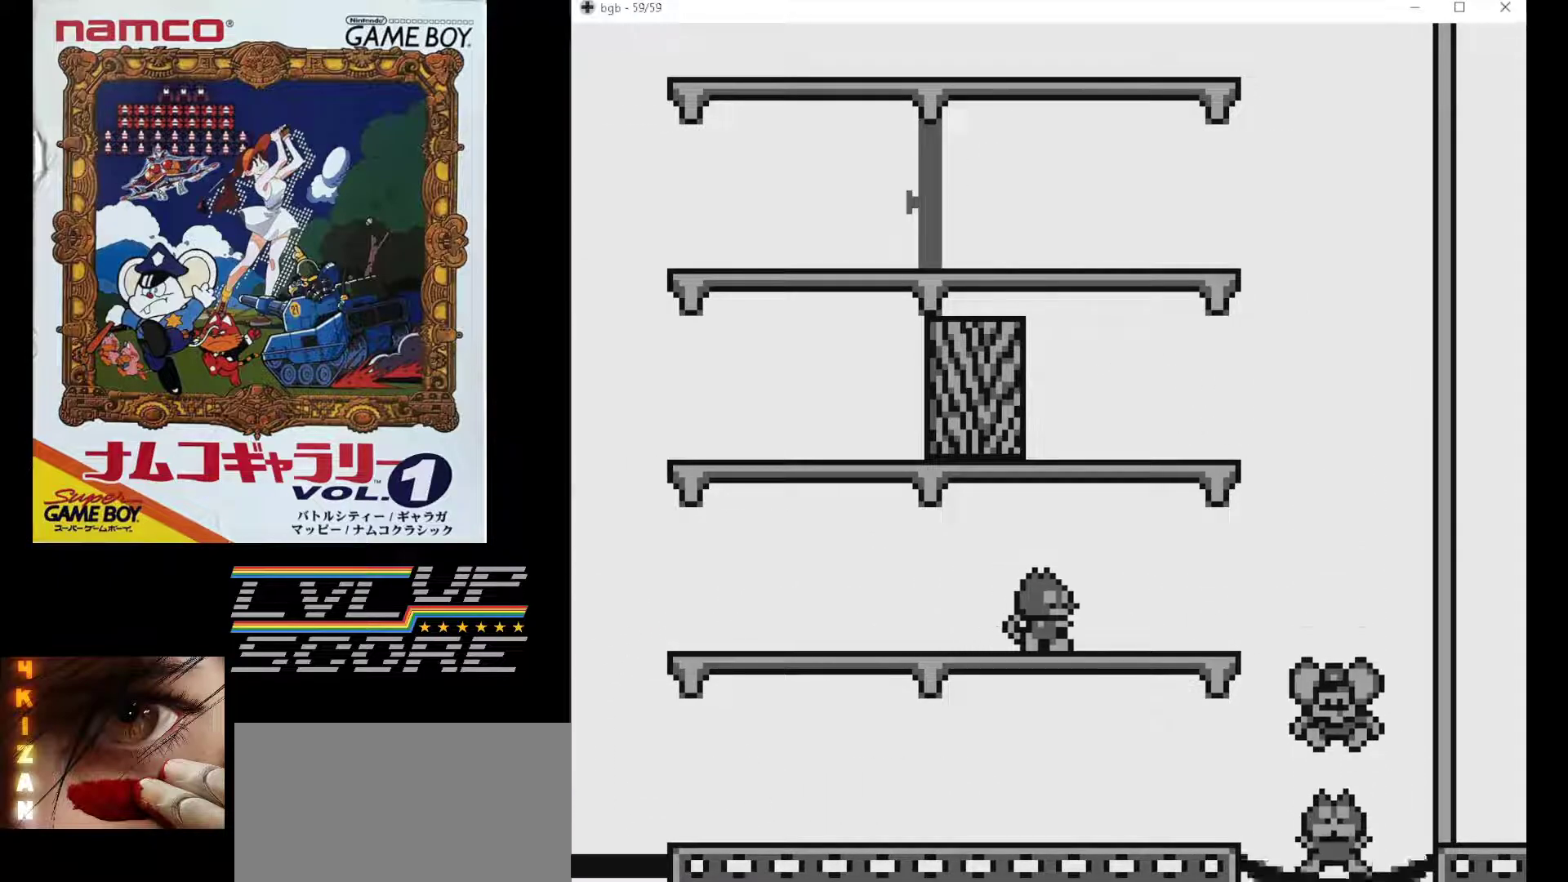
{"buttons": ["DPAD_LEFT"], "events": [[350, "DPAD_LEFT", "down"]]}
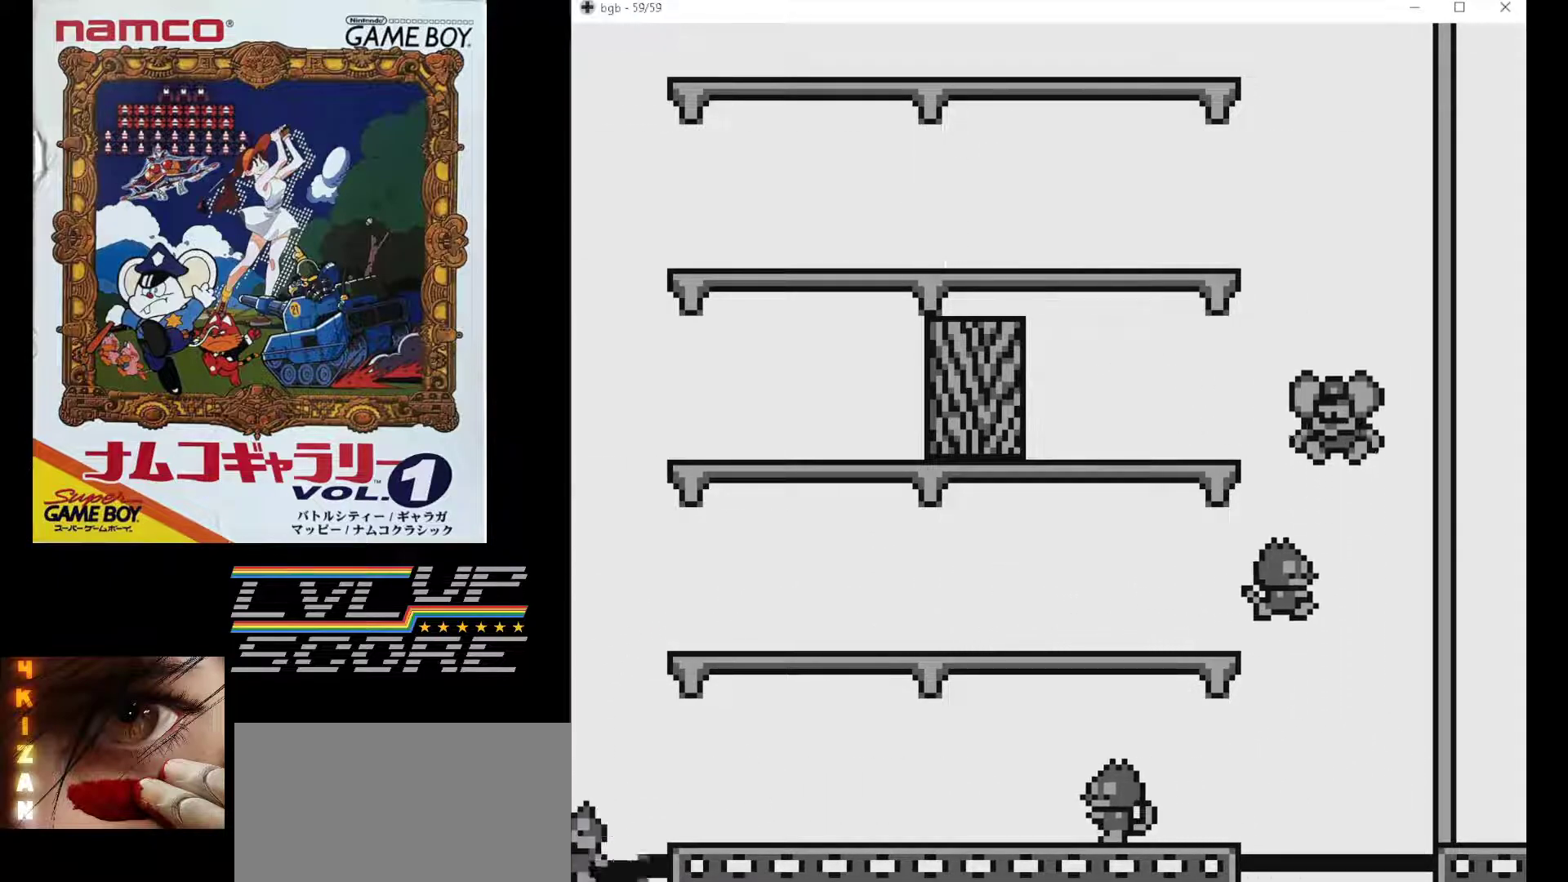
{"buttons": ["DPAD_LEFT"], "events": []}
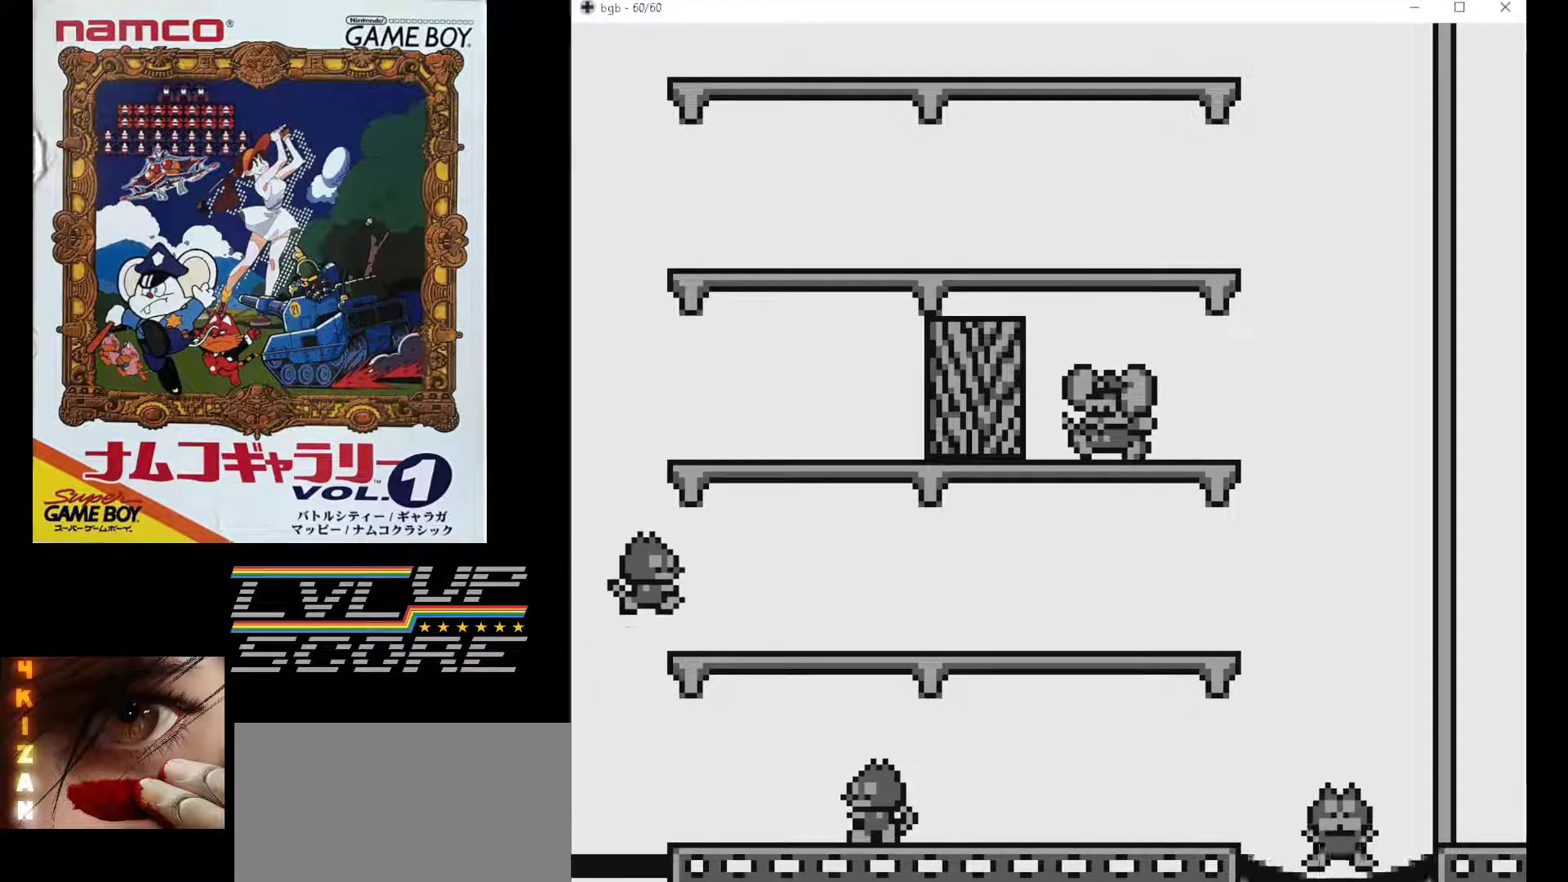
{"buttons": ["DPAD_RIGHT"], "events": [[50, "DPAD_LEFT", "up"], [150, "DPAD_RIGHT", "down"]]}
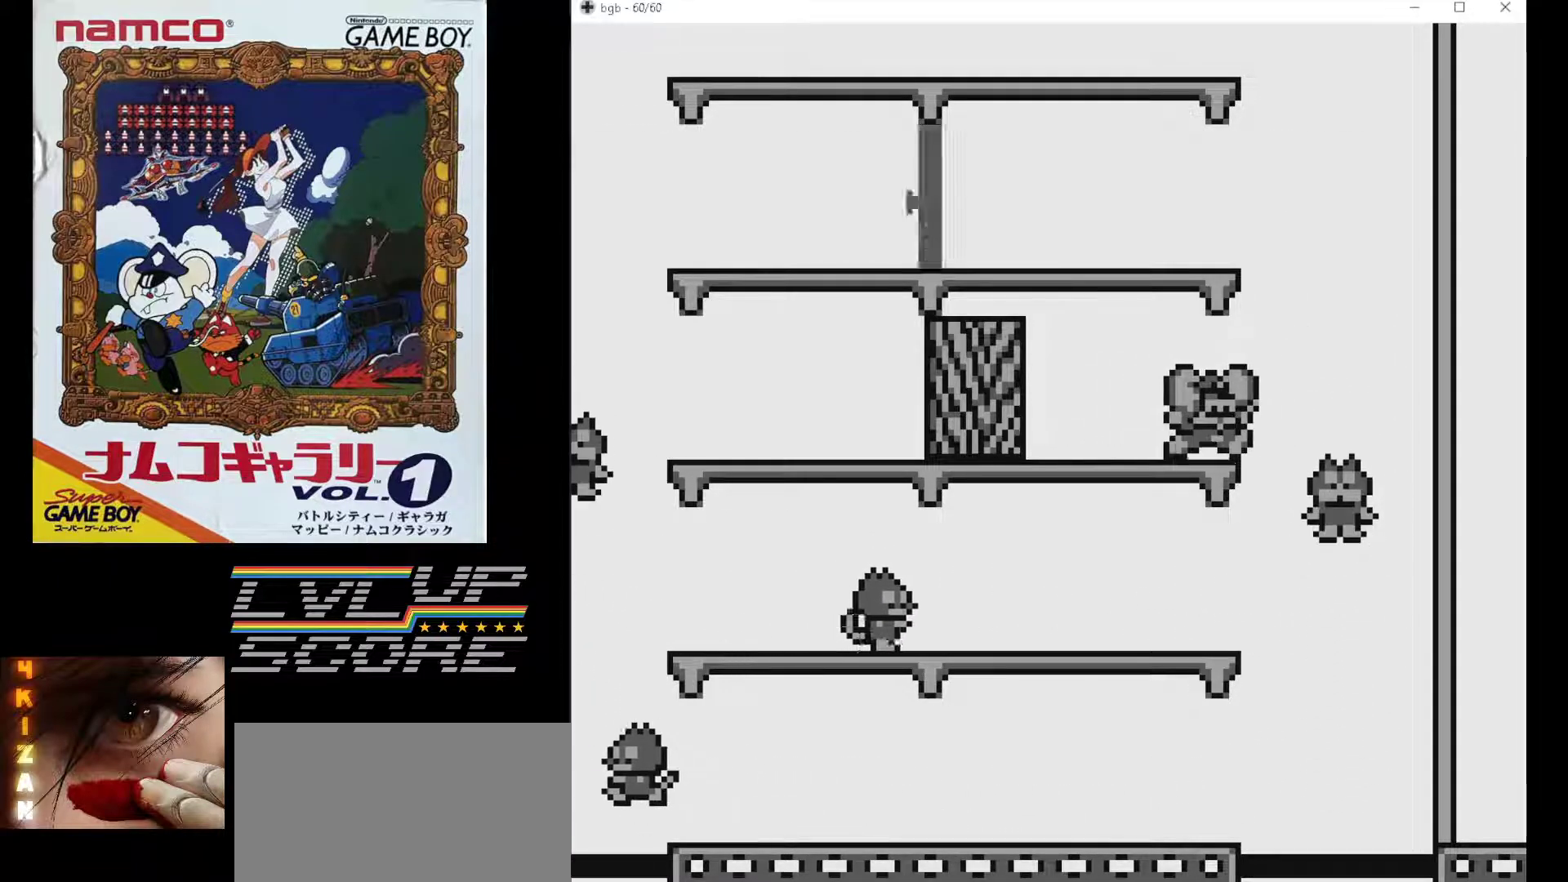
{"buttons": [], "events": [[167, "DPAD_RIGHT", "up"]]}
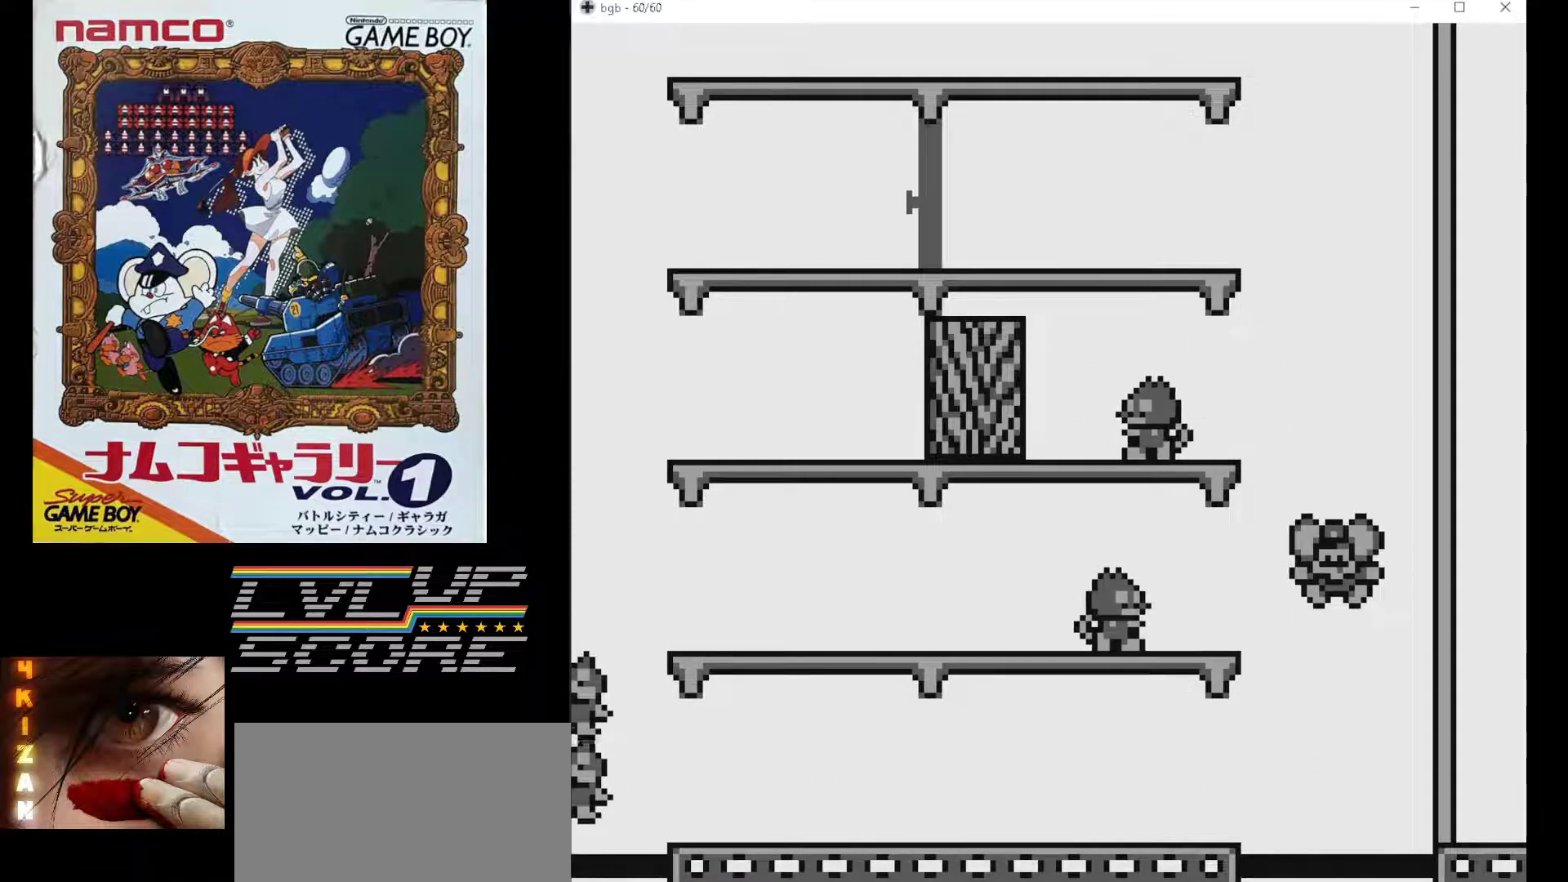
{"buttons": [], "events": []}
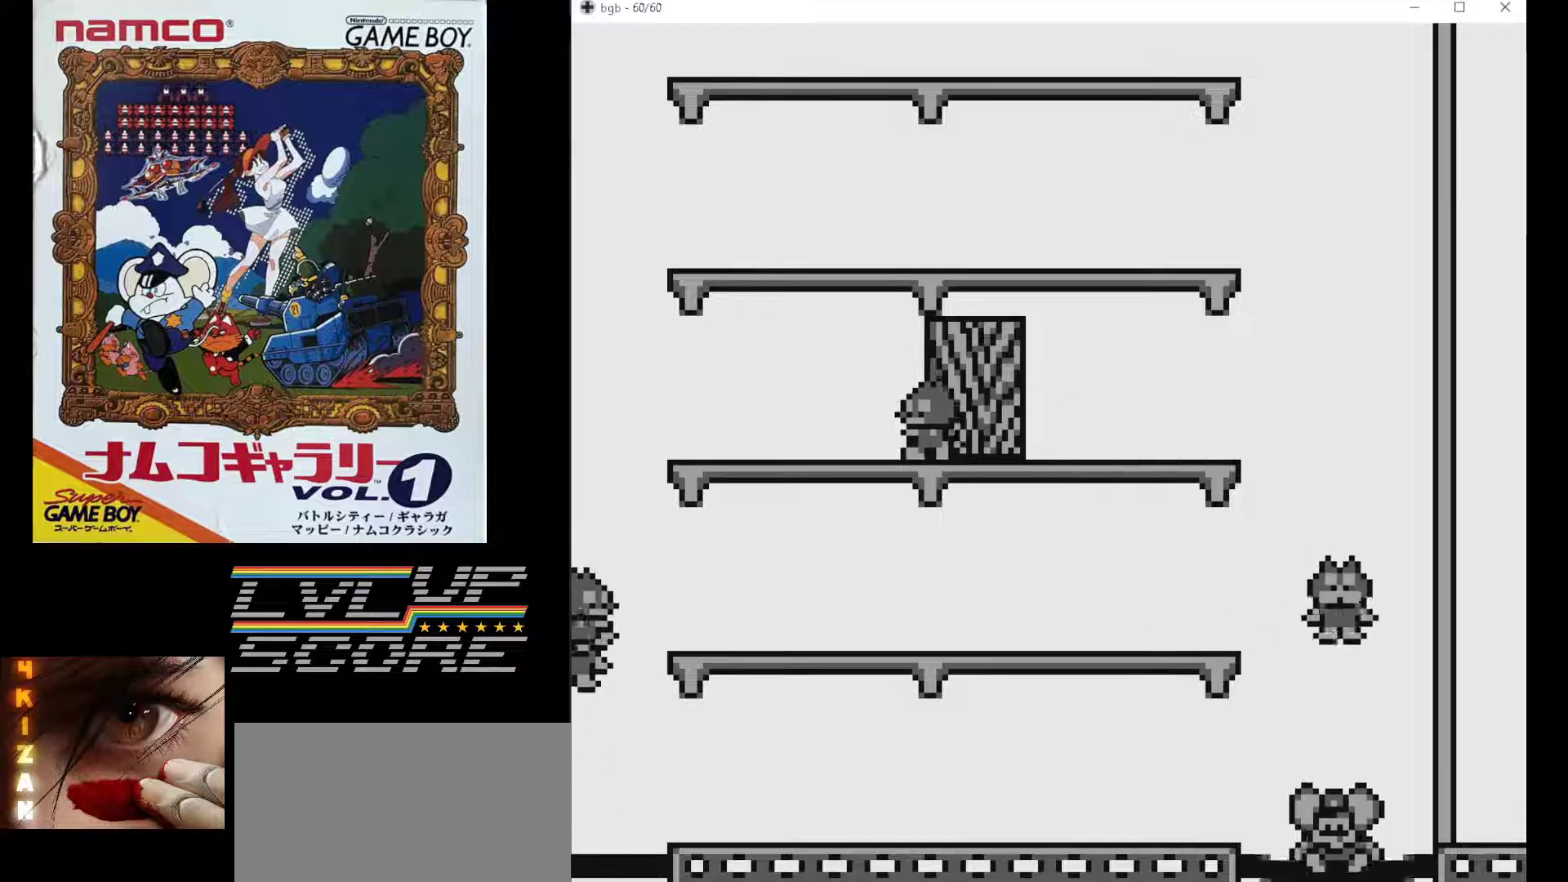
{"buttons": [], "events": []}
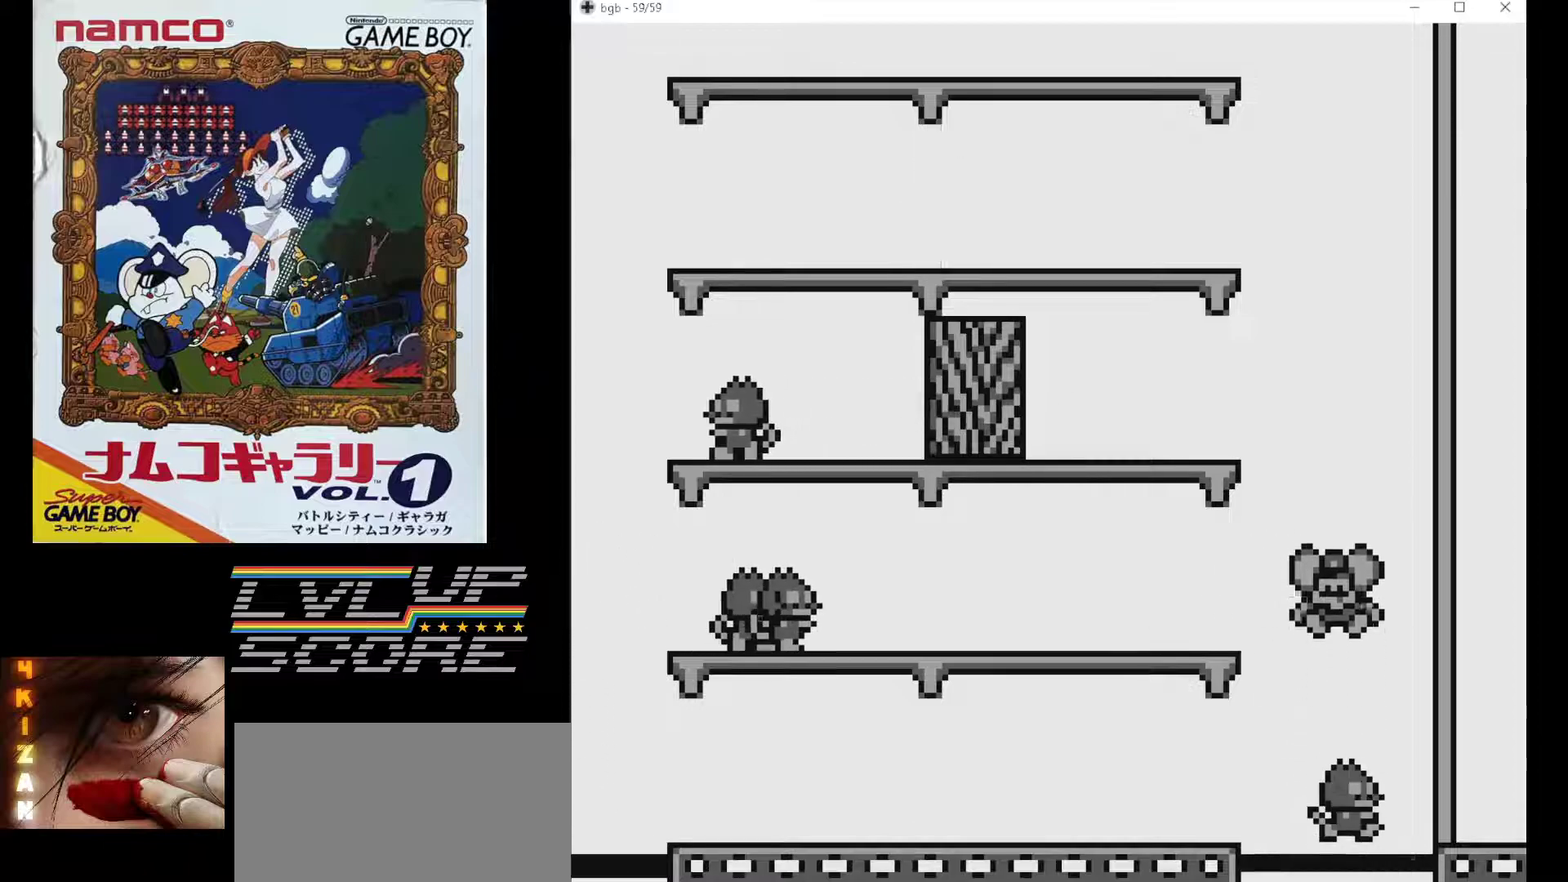
{"buttons": ["DPAD_LEFT"], "events": [[467, "DPAD_LEFT", "down"]]}
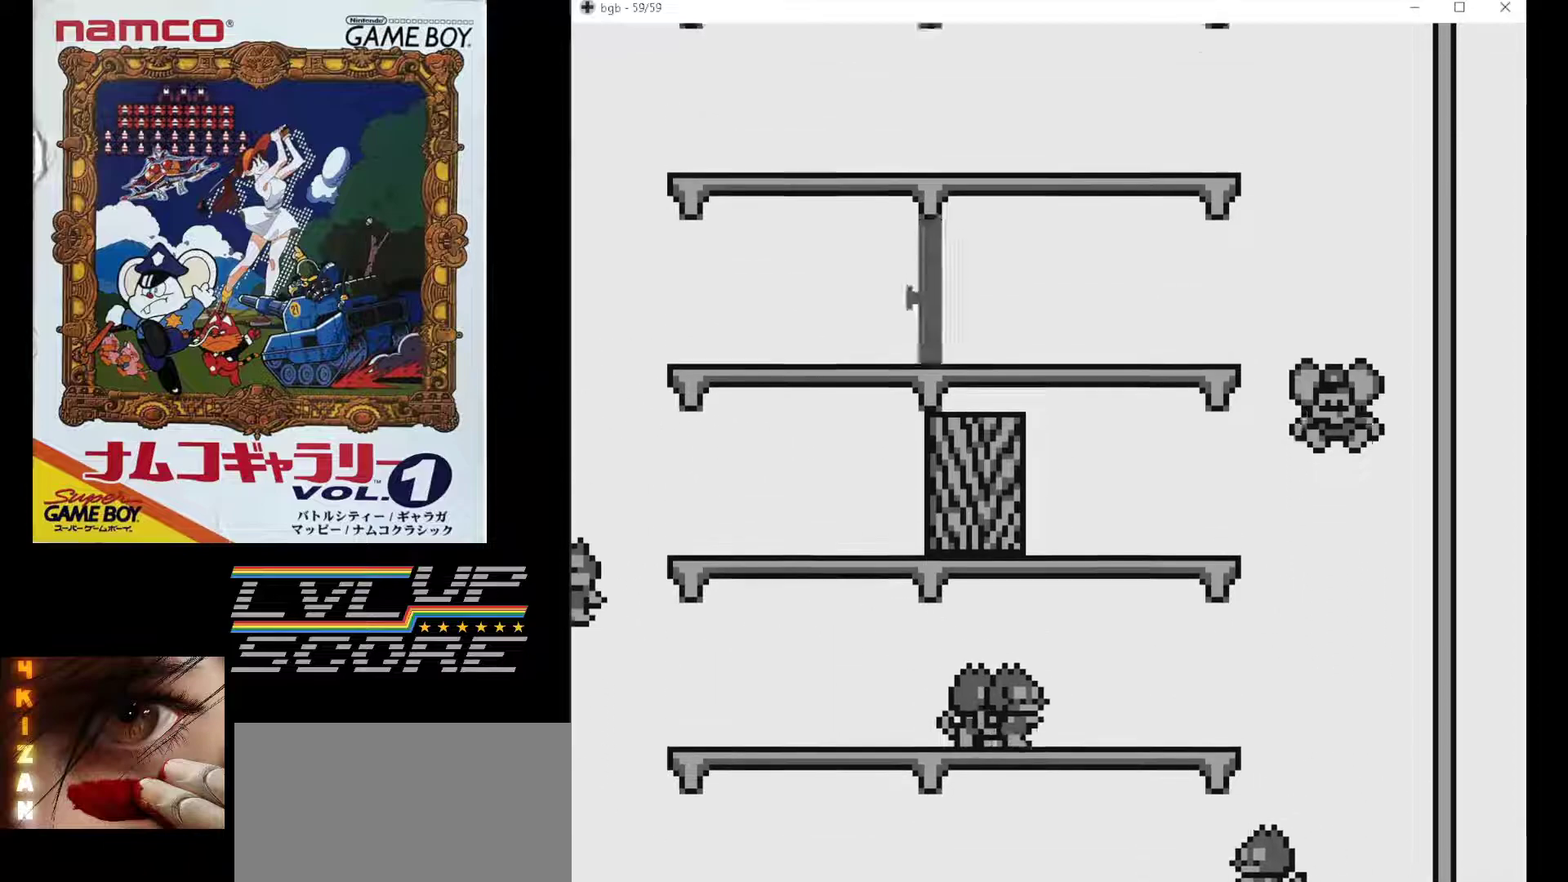
{"buttons": ["DPAD_LEFT"], "events": []}
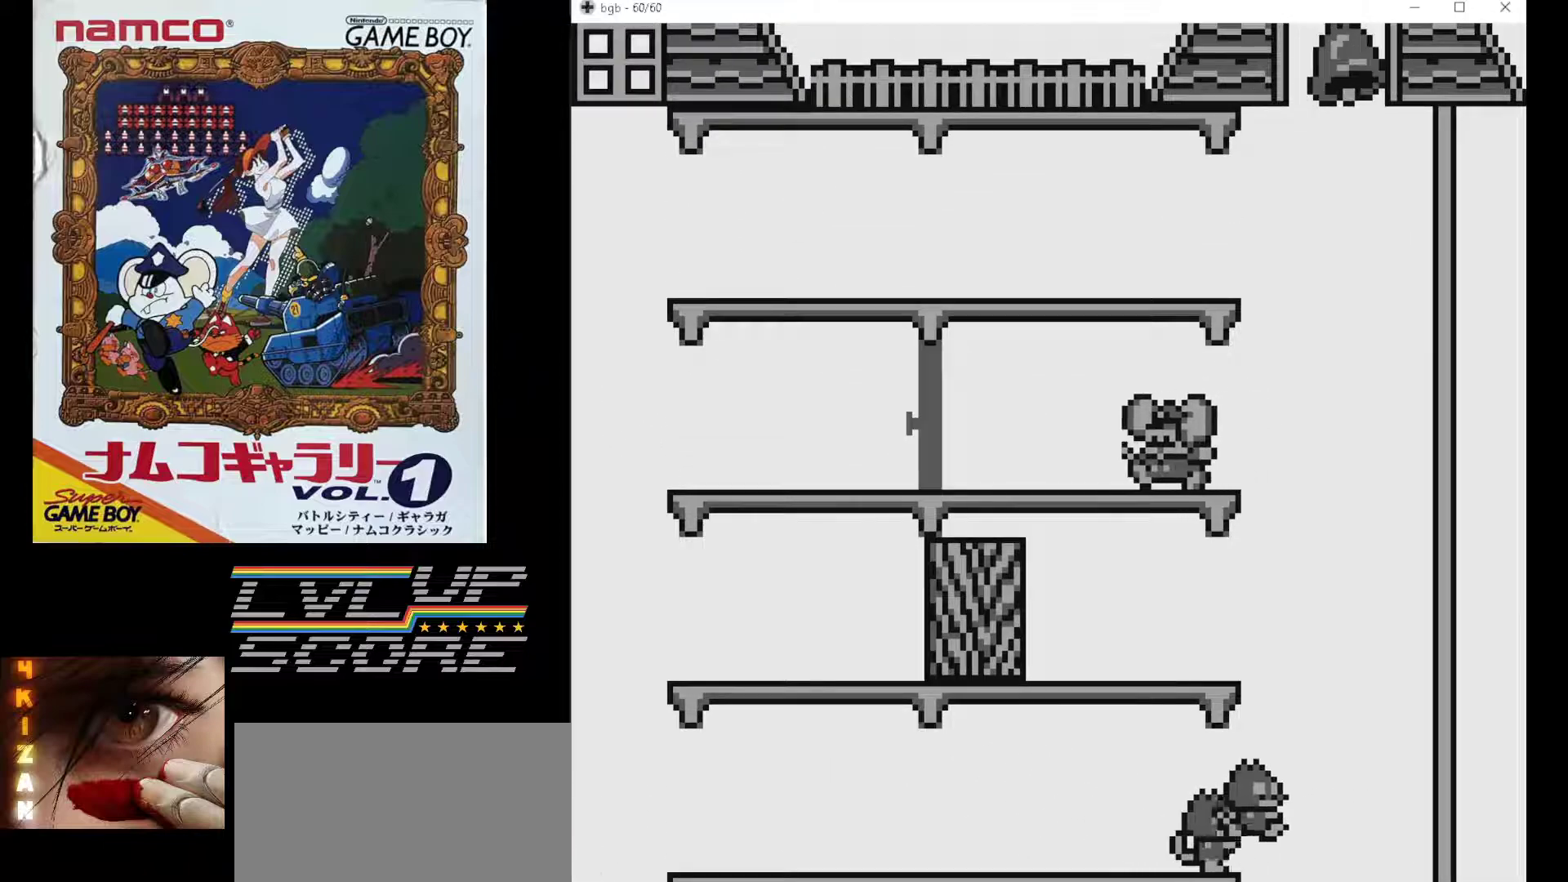
{"buttons": ["DPAD_LEFT"], "events": []}
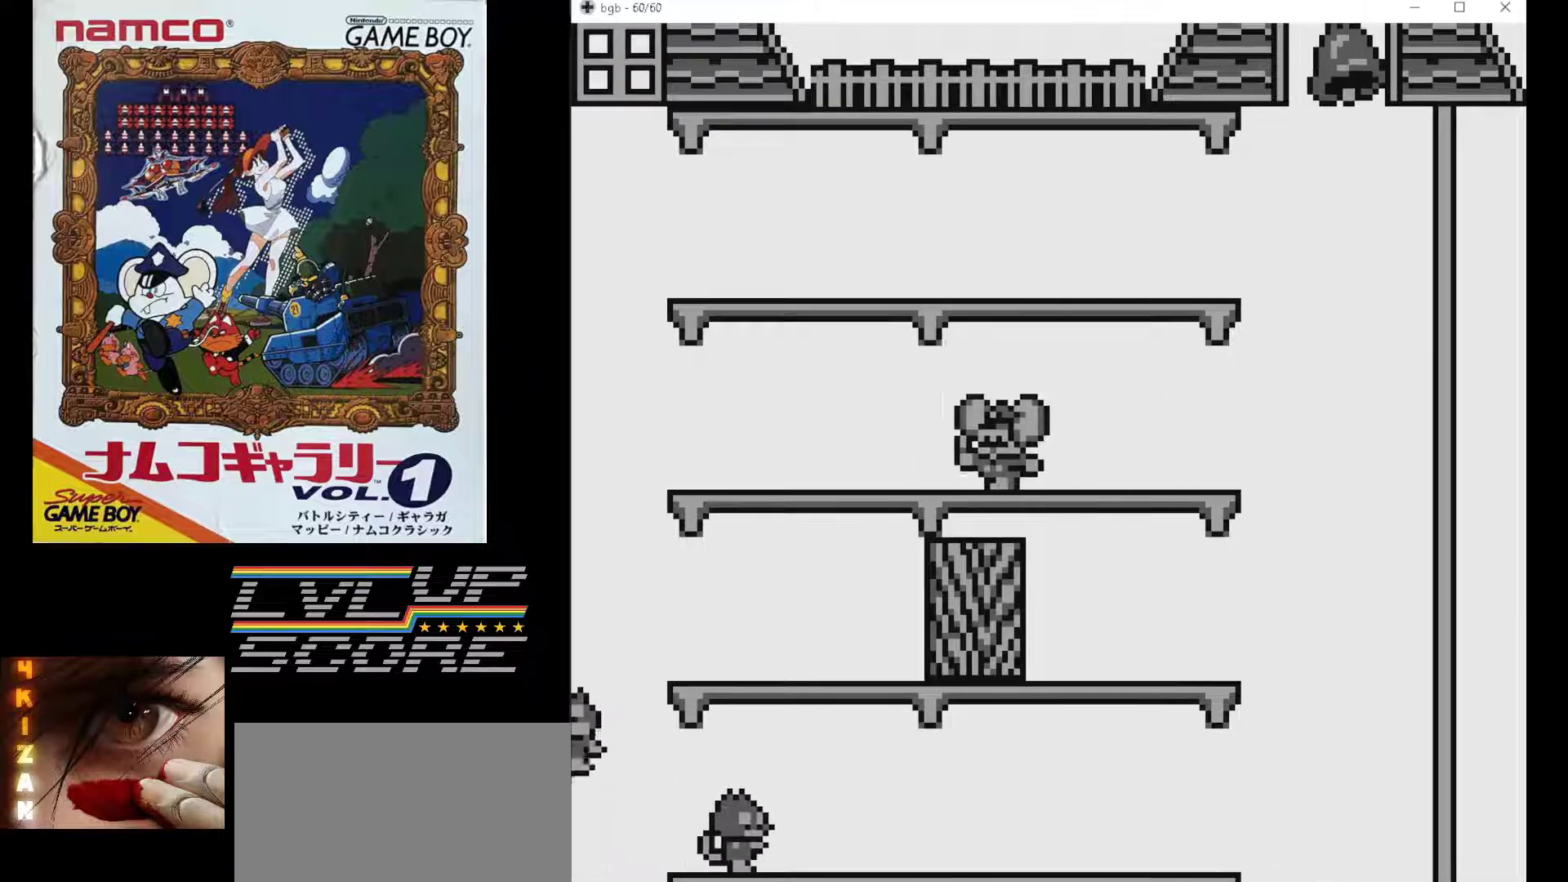
{"buttons": ["DPAD_LEFT"], "events": [[367, "B", "down"], [483, "B", "up"]]}
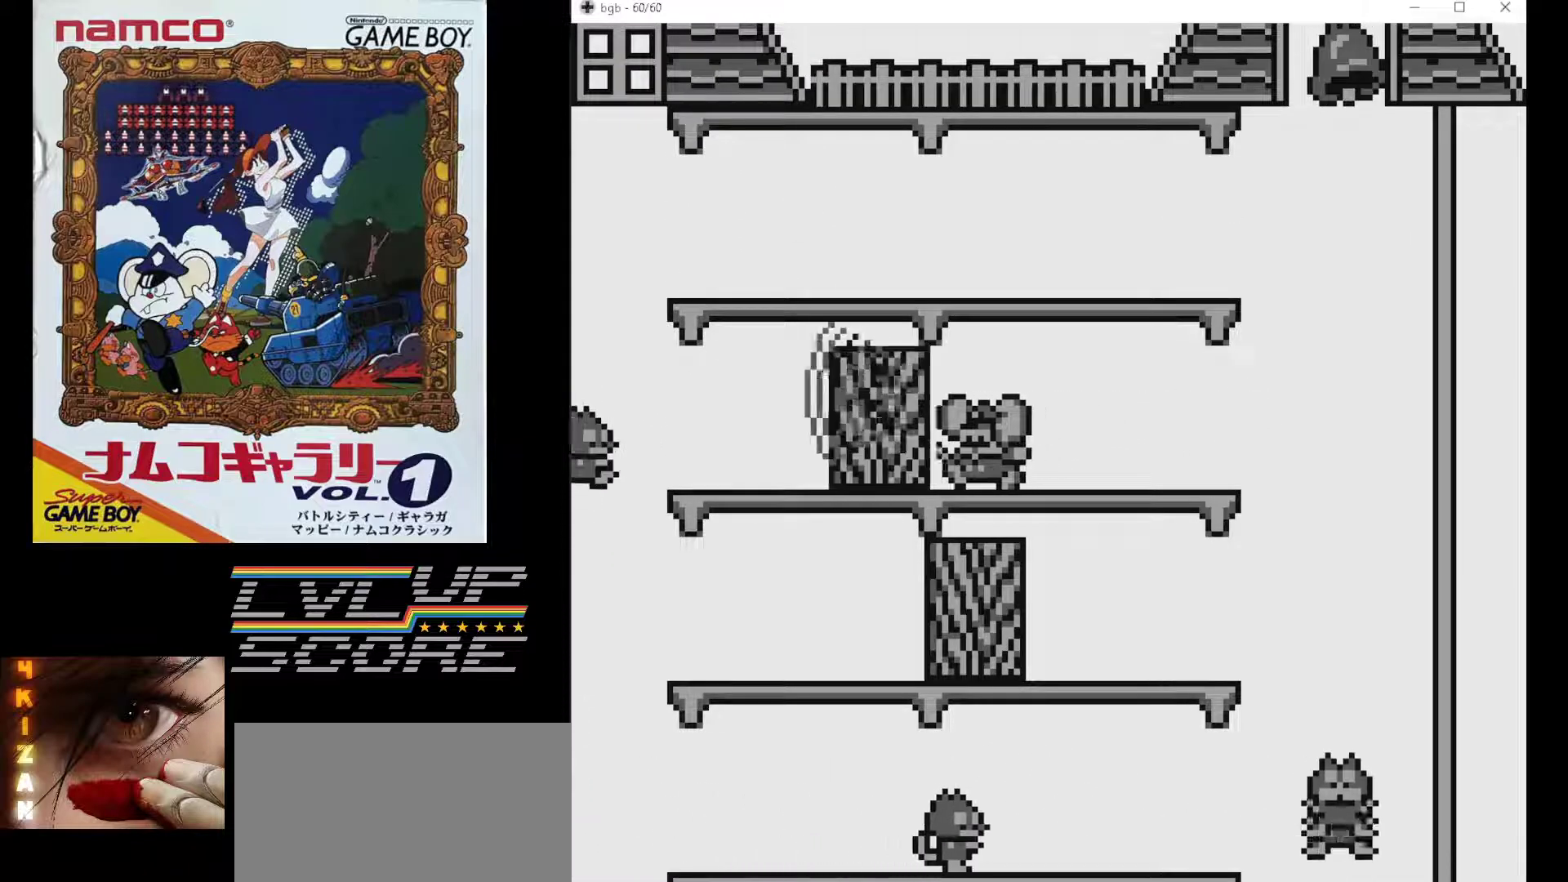
{"buttons": ["DPAD_LEFT"], "events": []}
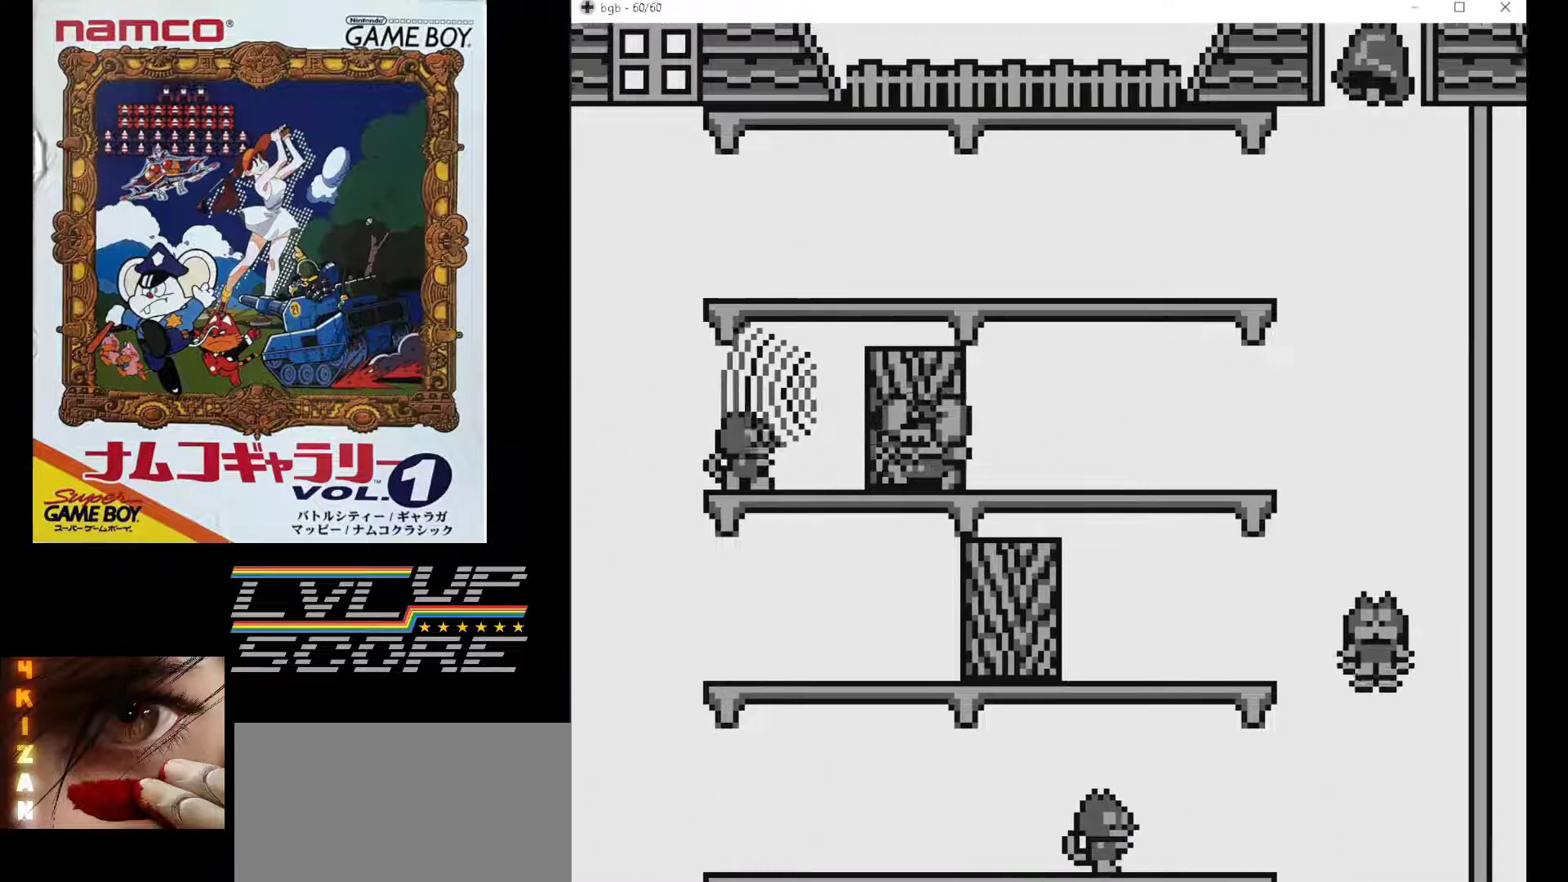
{"buttons": ["DPAD_LEFT"], "events": []}
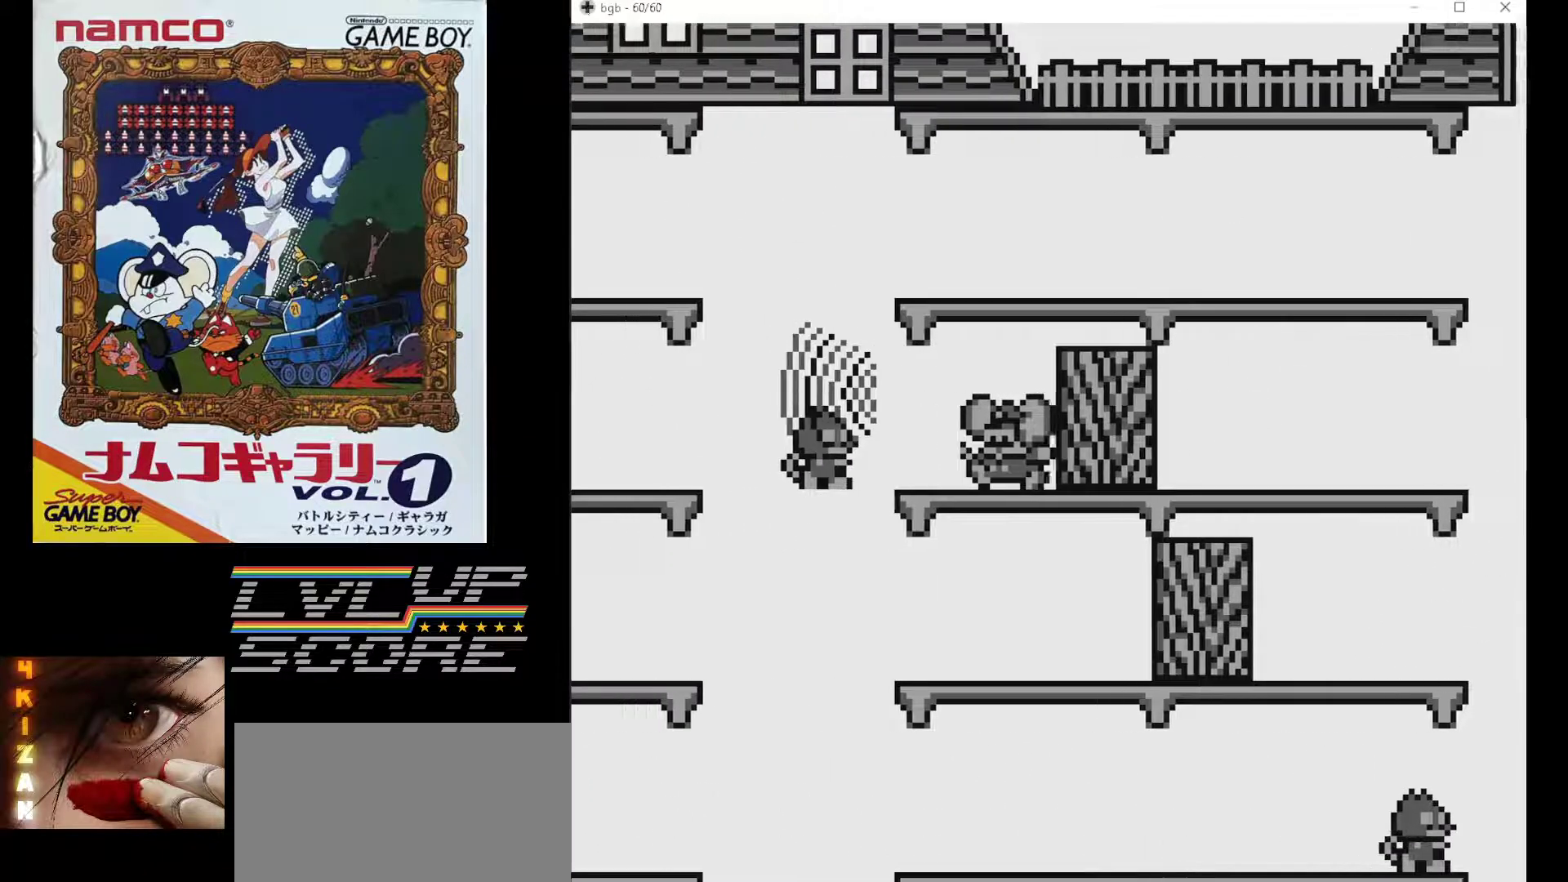
{"buttons": ["DPAD_LEFT"], "events": []}
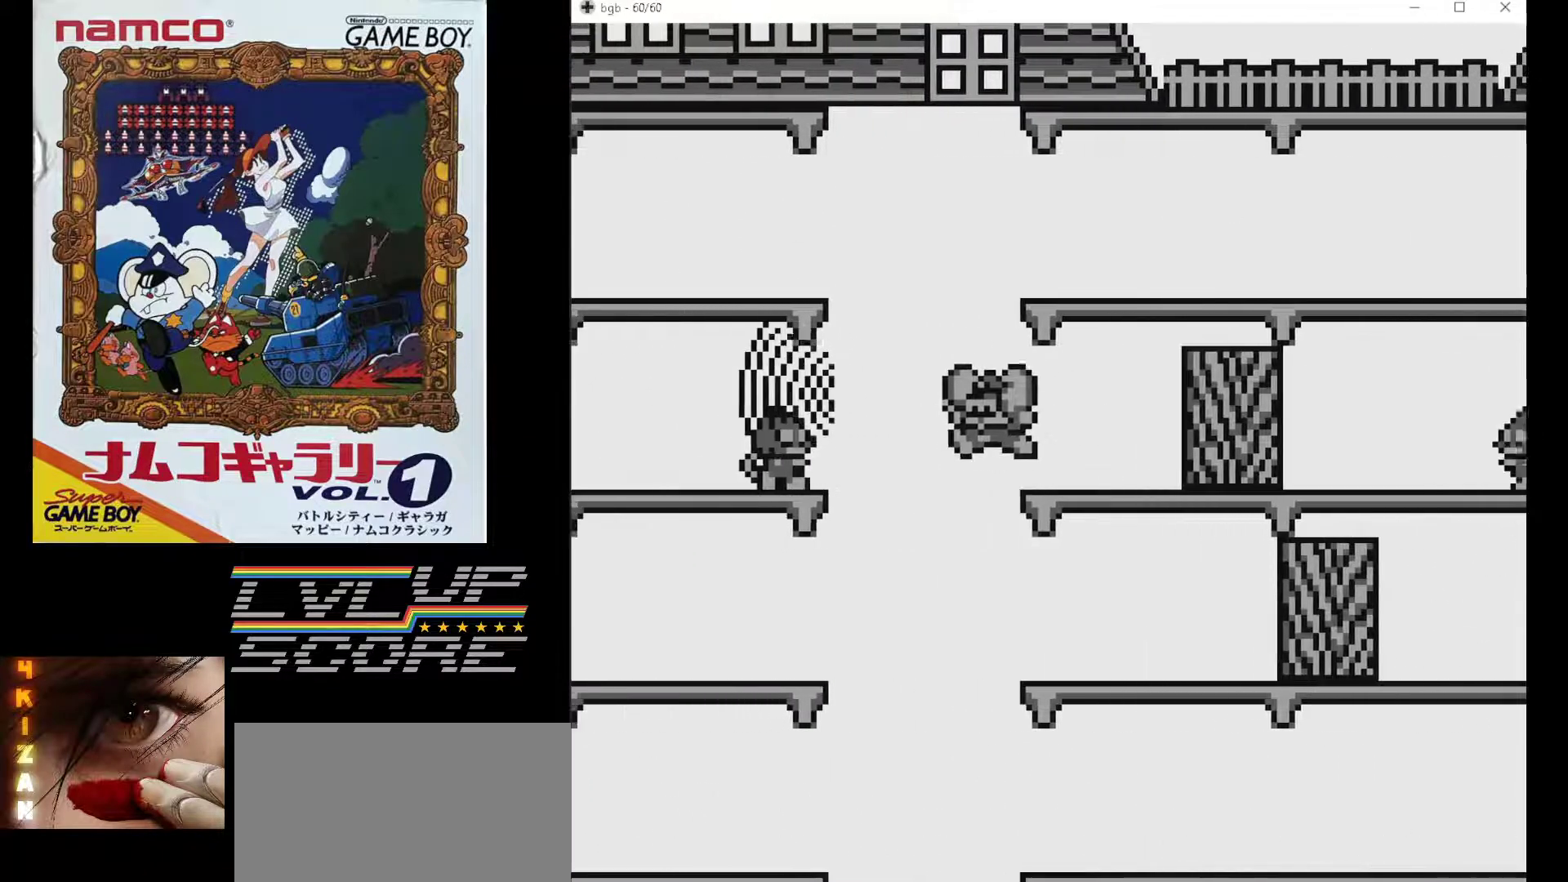
{"buttons": [], "events": [[283, "DPAD_LEFT", "up"]]}
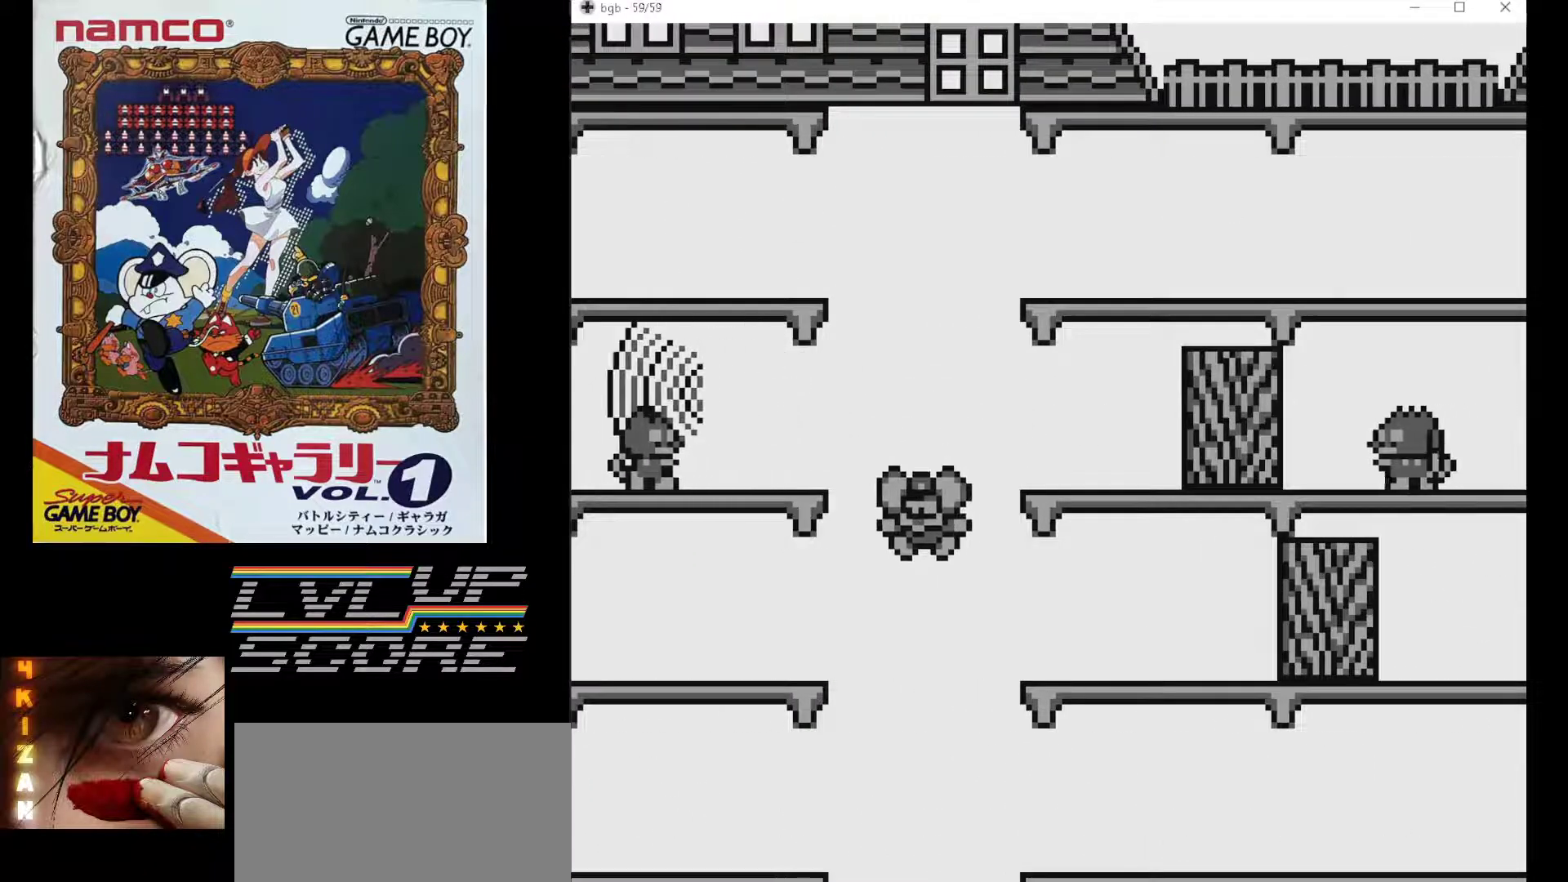
{"buttons": [], "events": []}
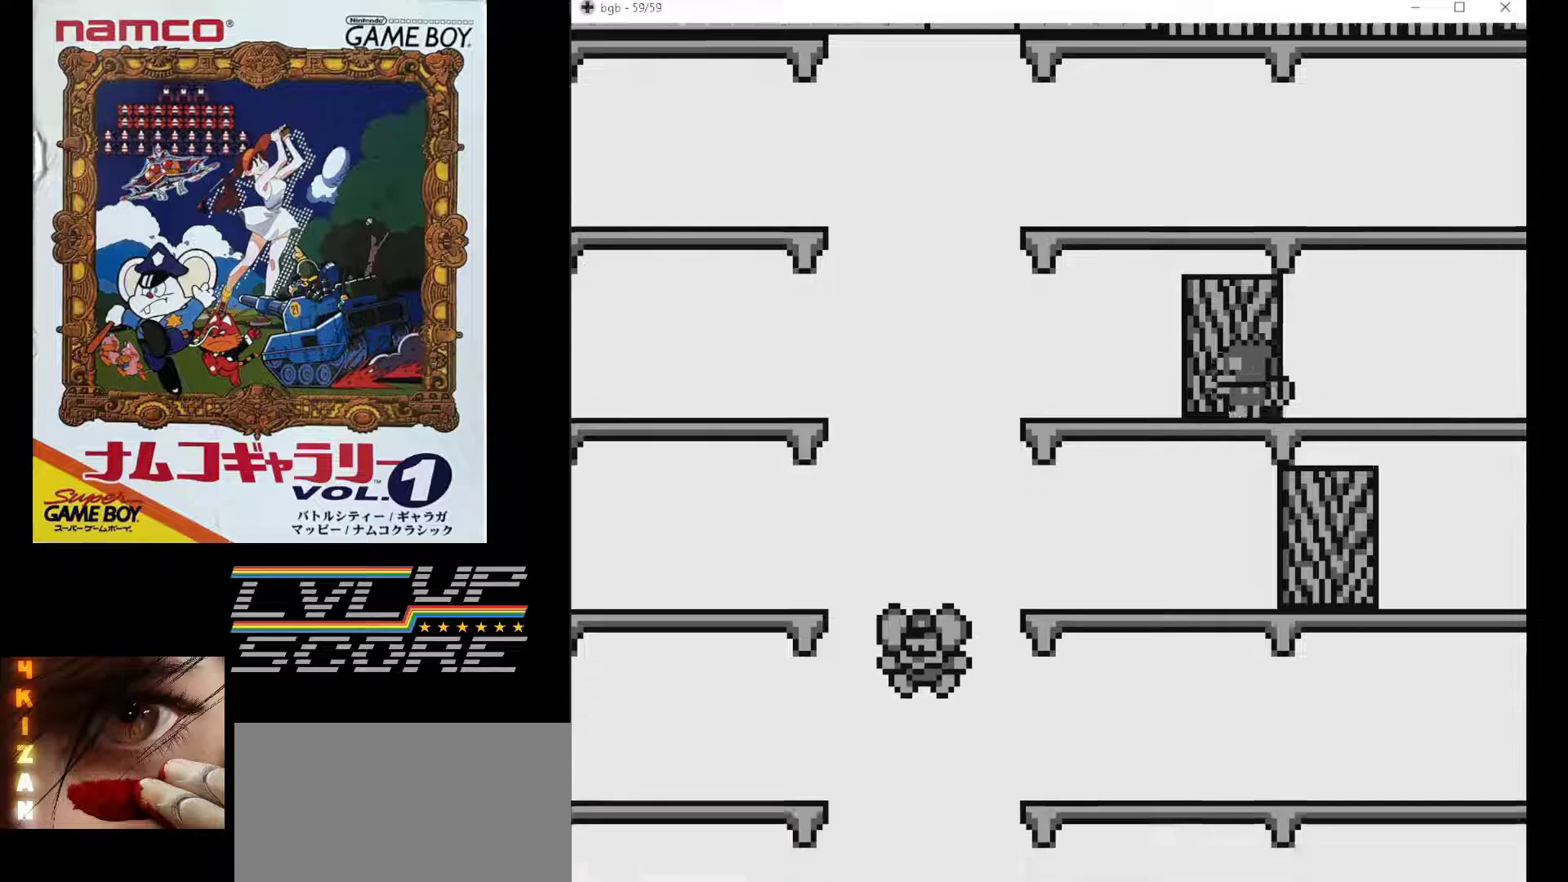
{"buttons": [], "events": []}
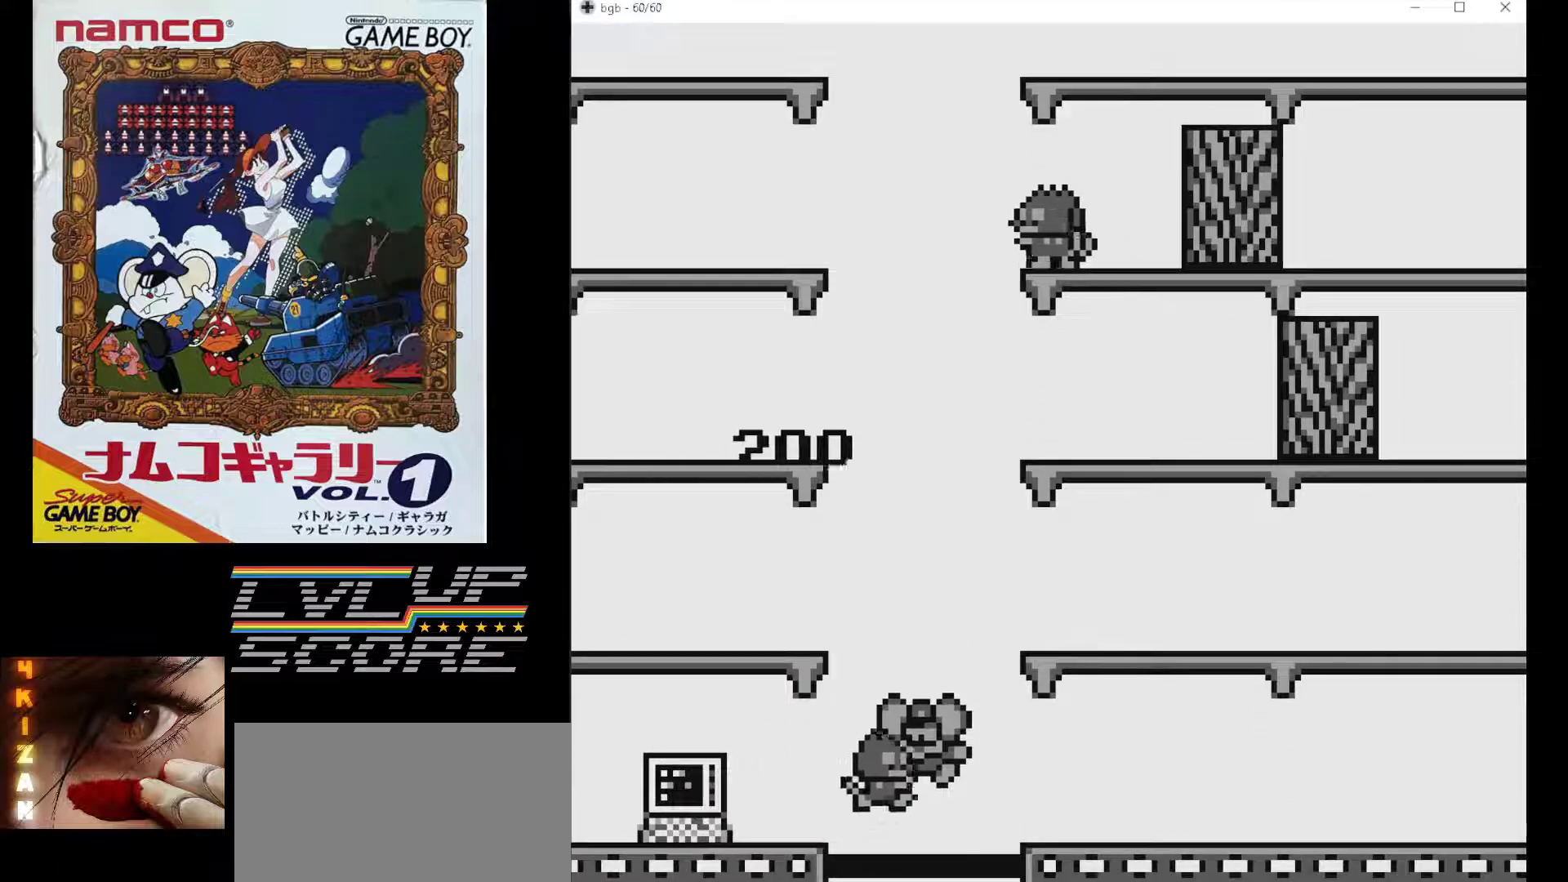
{"buttons": ["DPAD_LEFT"], "events": [[250, "DPAD_LEFT", "down"]]}
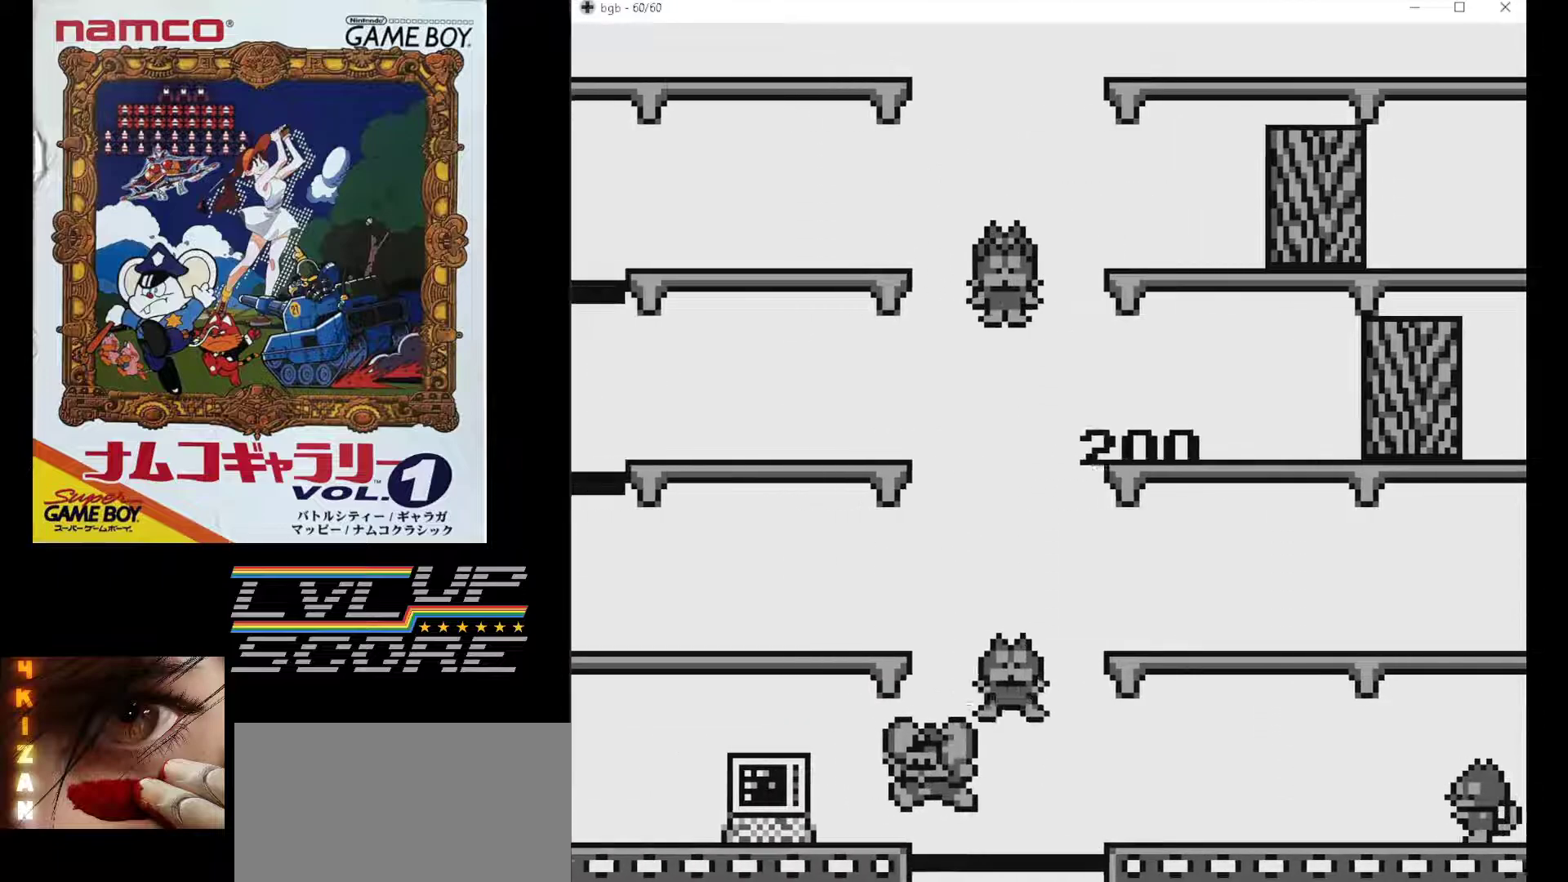
{"buttons": ["DPAD_LEFT"], "events": []}
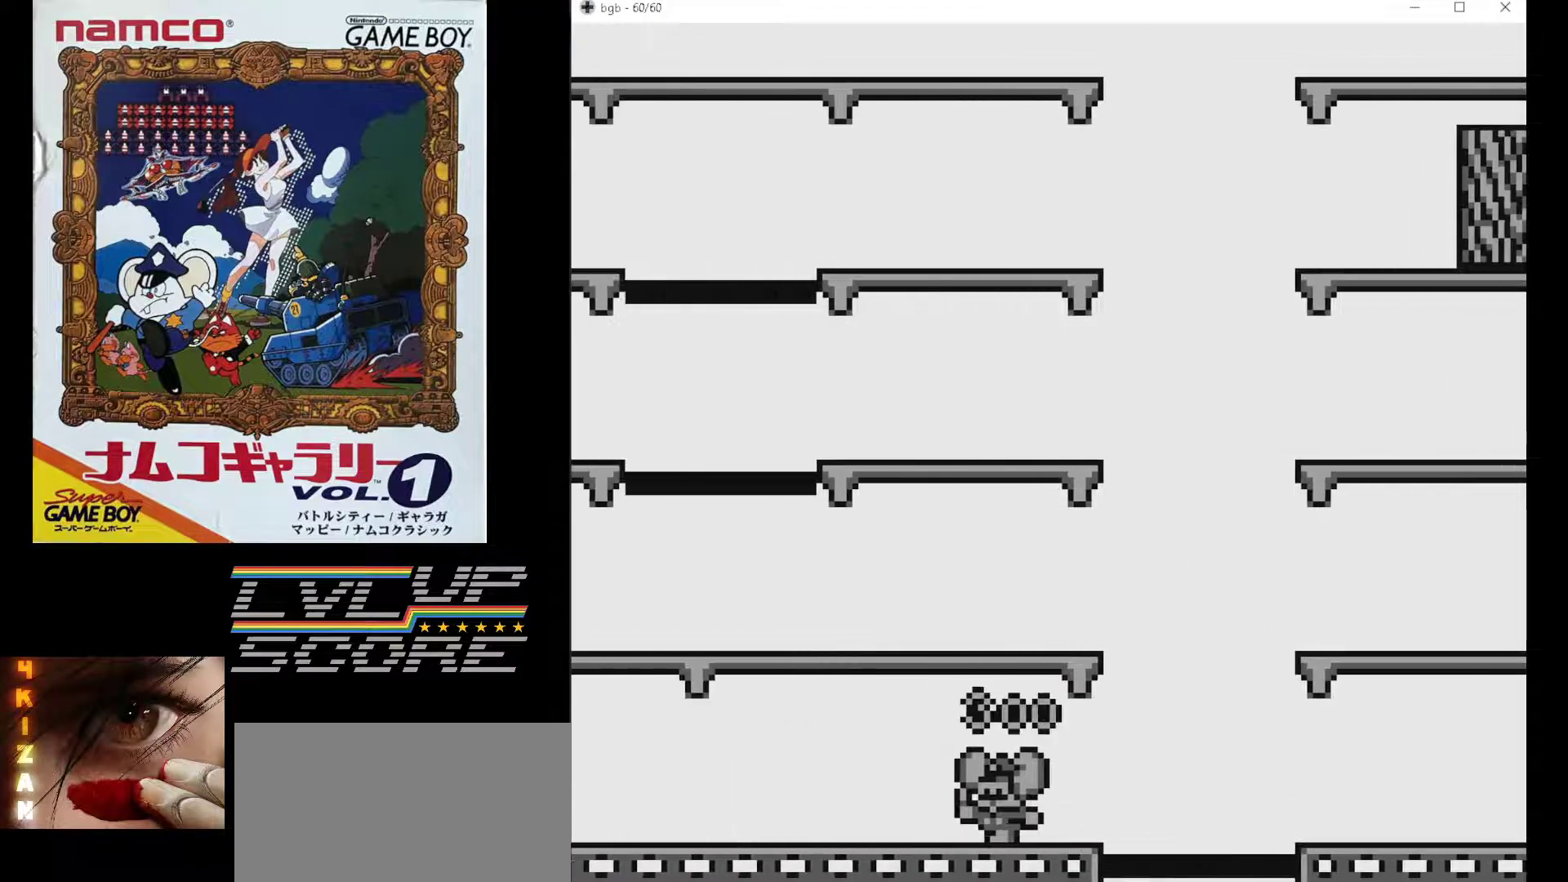
{"buttons": [], "events": [[217, "DPAD_LEFT", "up"]]}